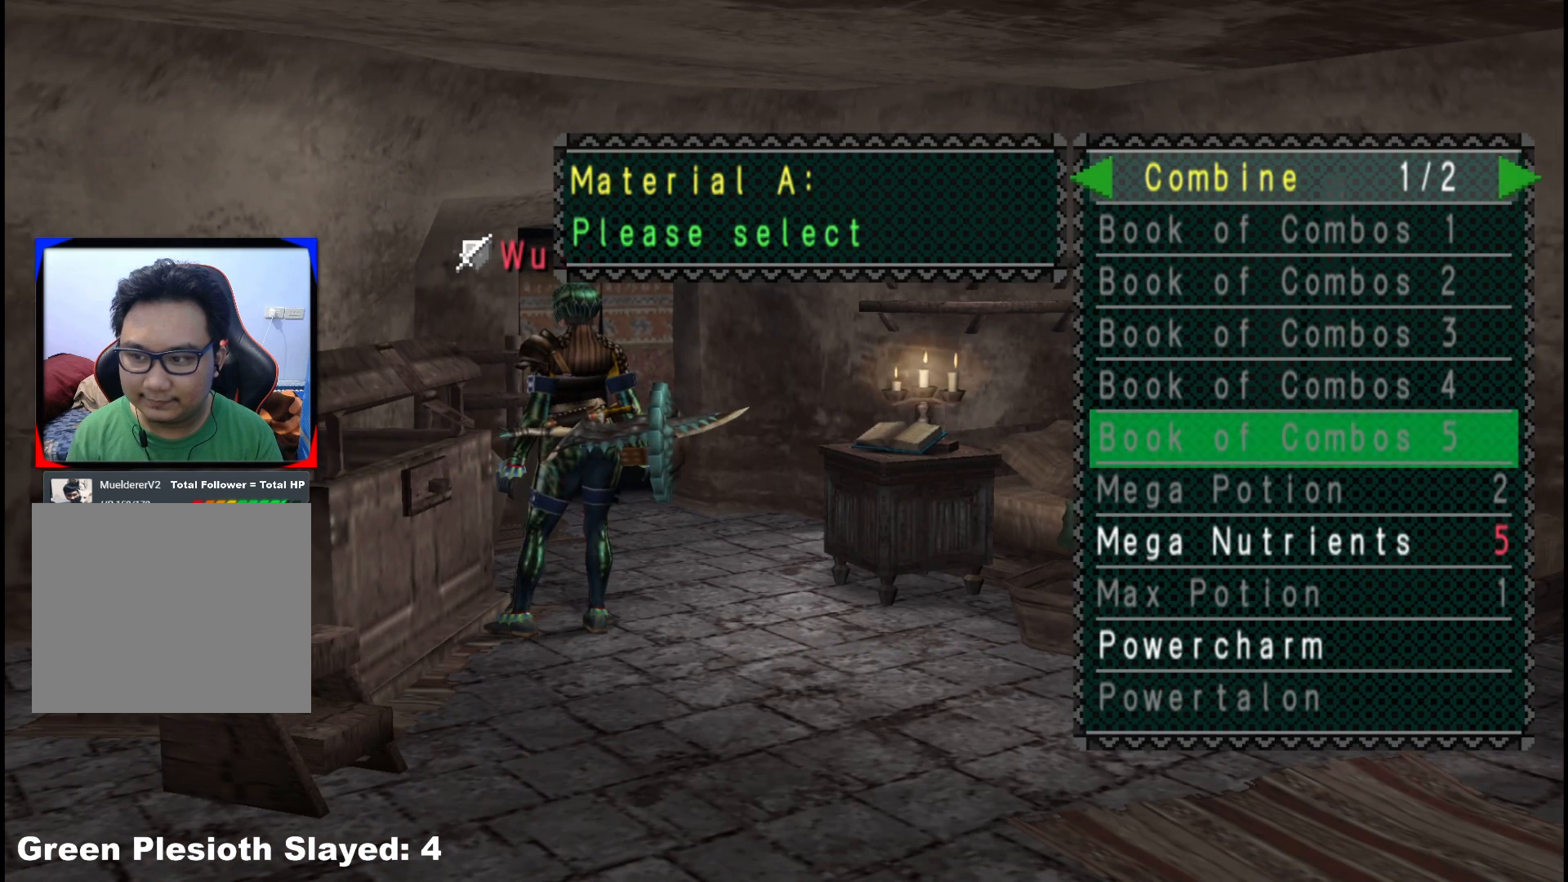
Gameplay with a controller (Xbox layout); each line is a JSON object with the inputs held at the frame after it. "events" lists button and stick changes between this image and that frame as [ms after this image, input, new state], when the widget could be followed in between. Not read: L2 L3 R3.
{"buttons": [], "left_stick": "center", "right_stick": "center", "events": [[167, "DPAD_RIGHT", "down"], [250, "DPAD_RIGHT", "up"]]}
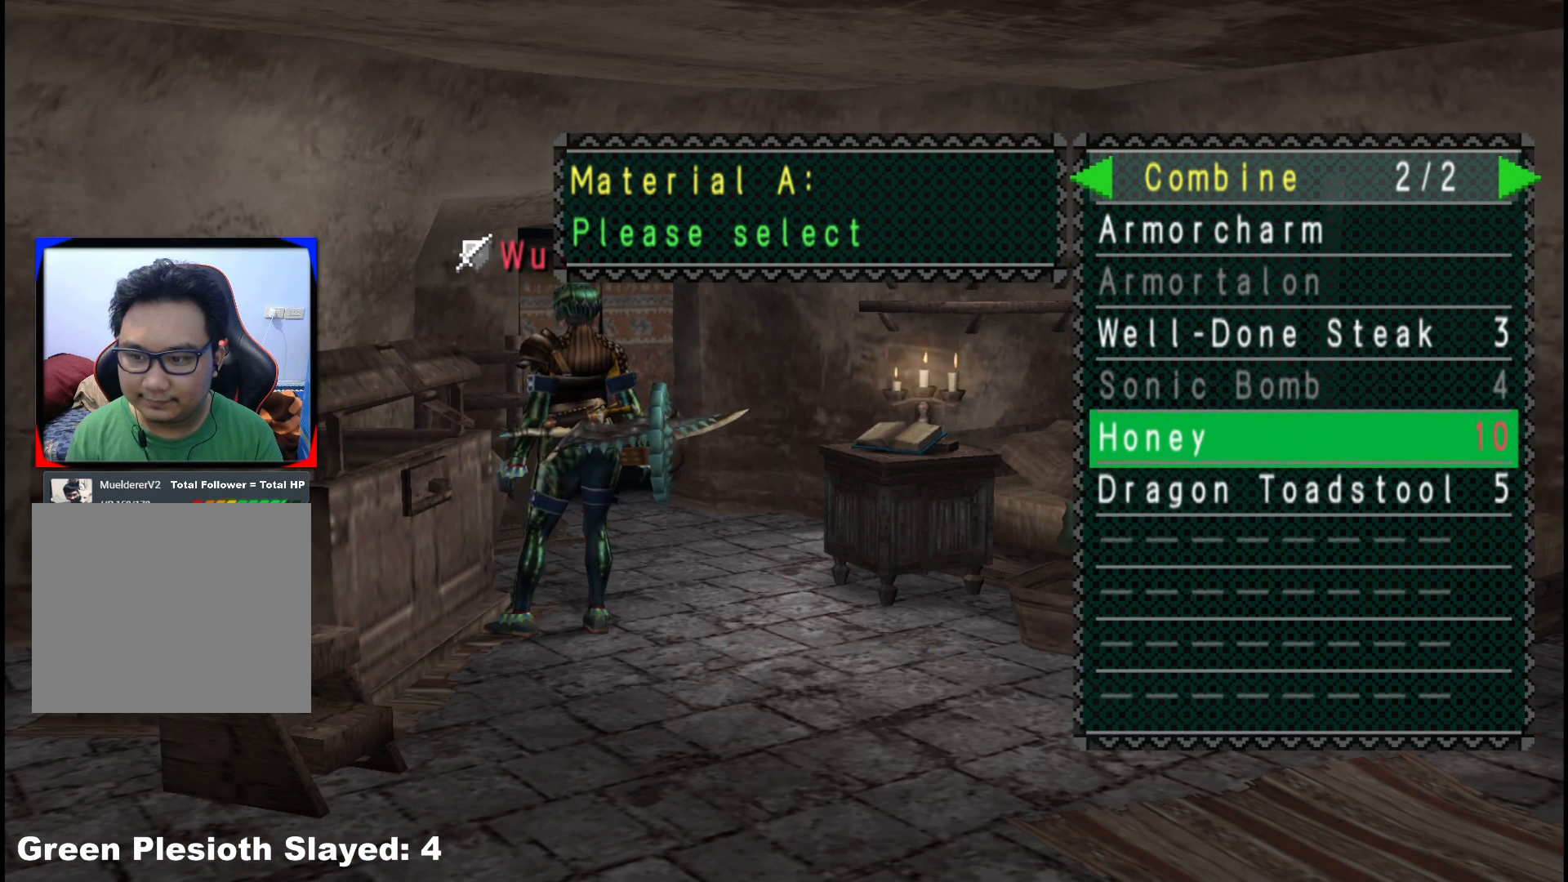
{"buttons": [], "left_stick": "center", "right_stick": "center", "events": []}
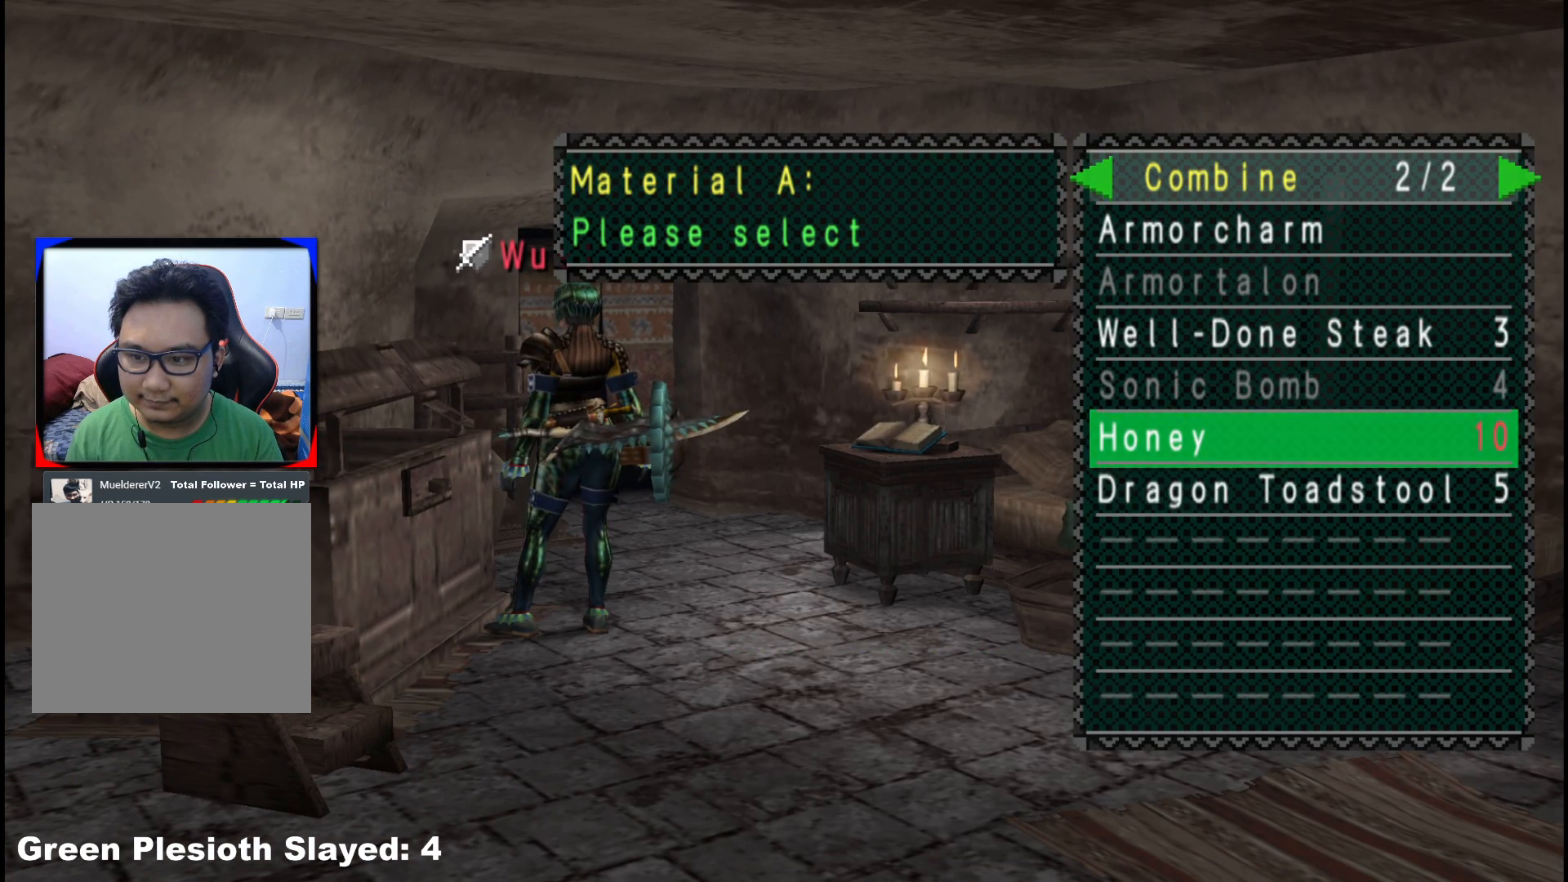
{"buttons": ["B"], "left_stick": "down", "right_stick": "center", "events": [[117, "B", "down"], [200, "B", "up"], [267, "B", "down"], [283, "left_stick", "down"], [350, "B", "up"], [417, "B", "down"]]}
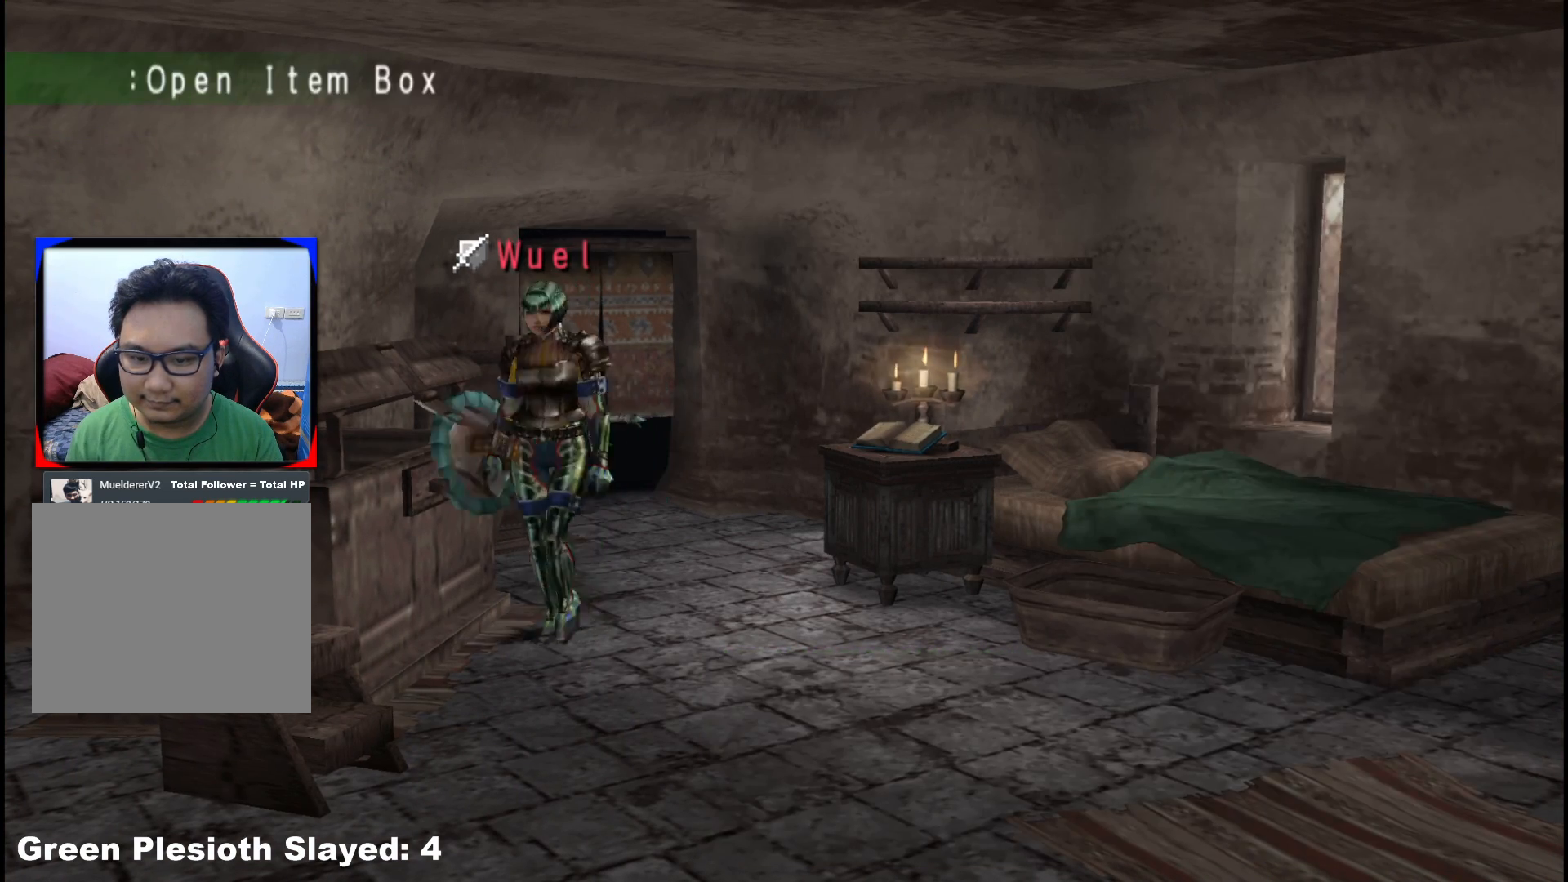
{"buttons": ["X"], "left_stick": "down-left", "right_stick": "center", "events": [[17, "B", "up"], [433, "X", "down"], [467, "left_stick", "down-left"]]}
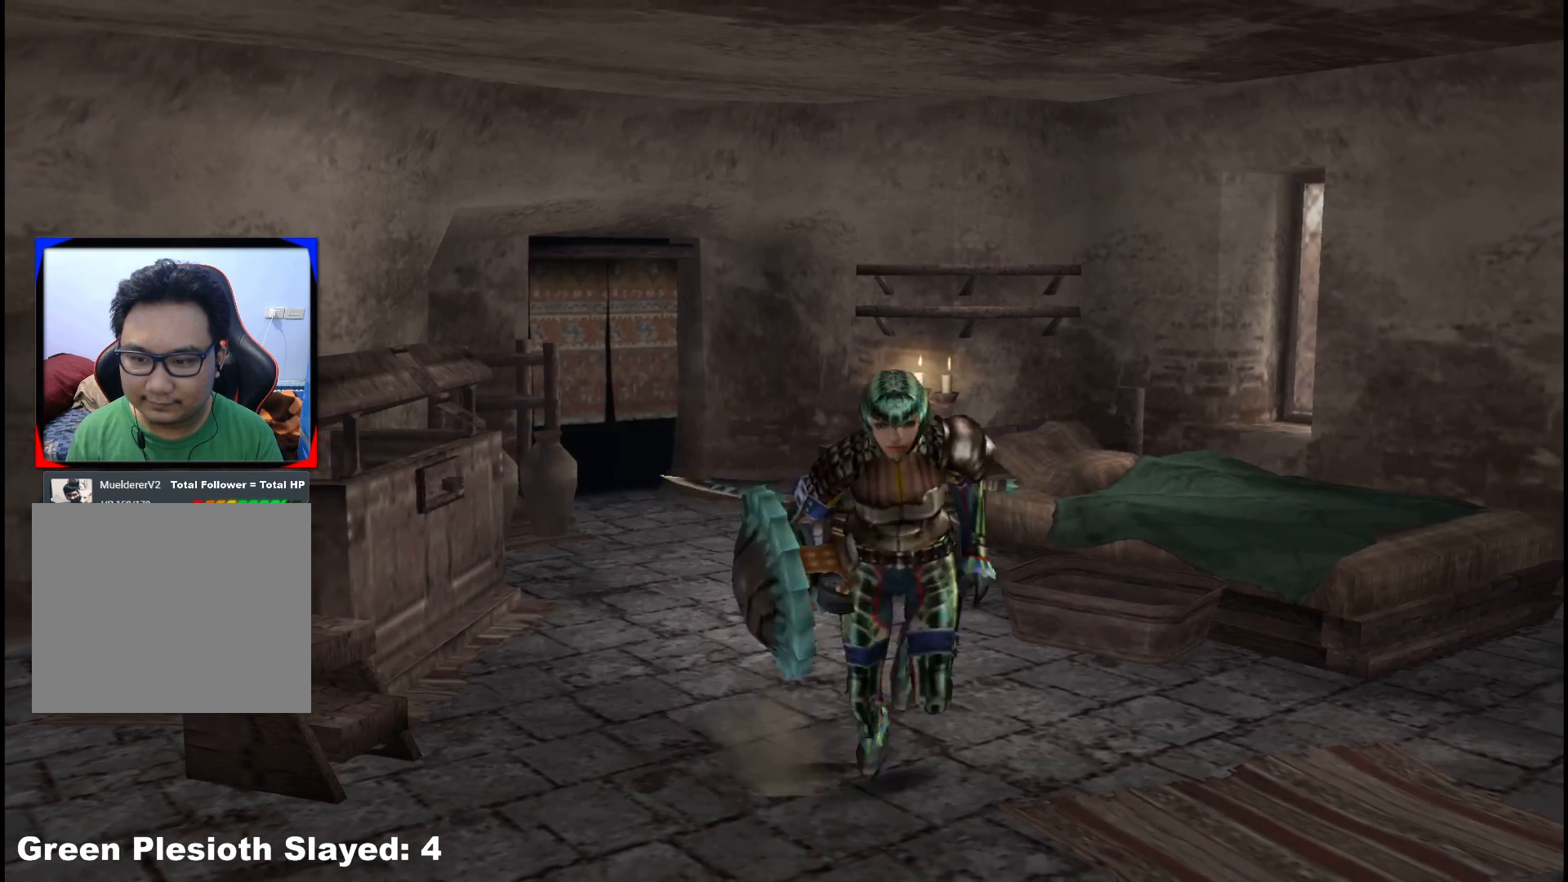
{"buttons": [], "left_stick": "up", "right_stick": "center", "events": [[17, "X", "up"], [67, "left_stick", "left"], [83, "X", "down"], [167, "X", "up"], [183, "left_stick", "up-left"], [417, "left_stick", "up"]]}
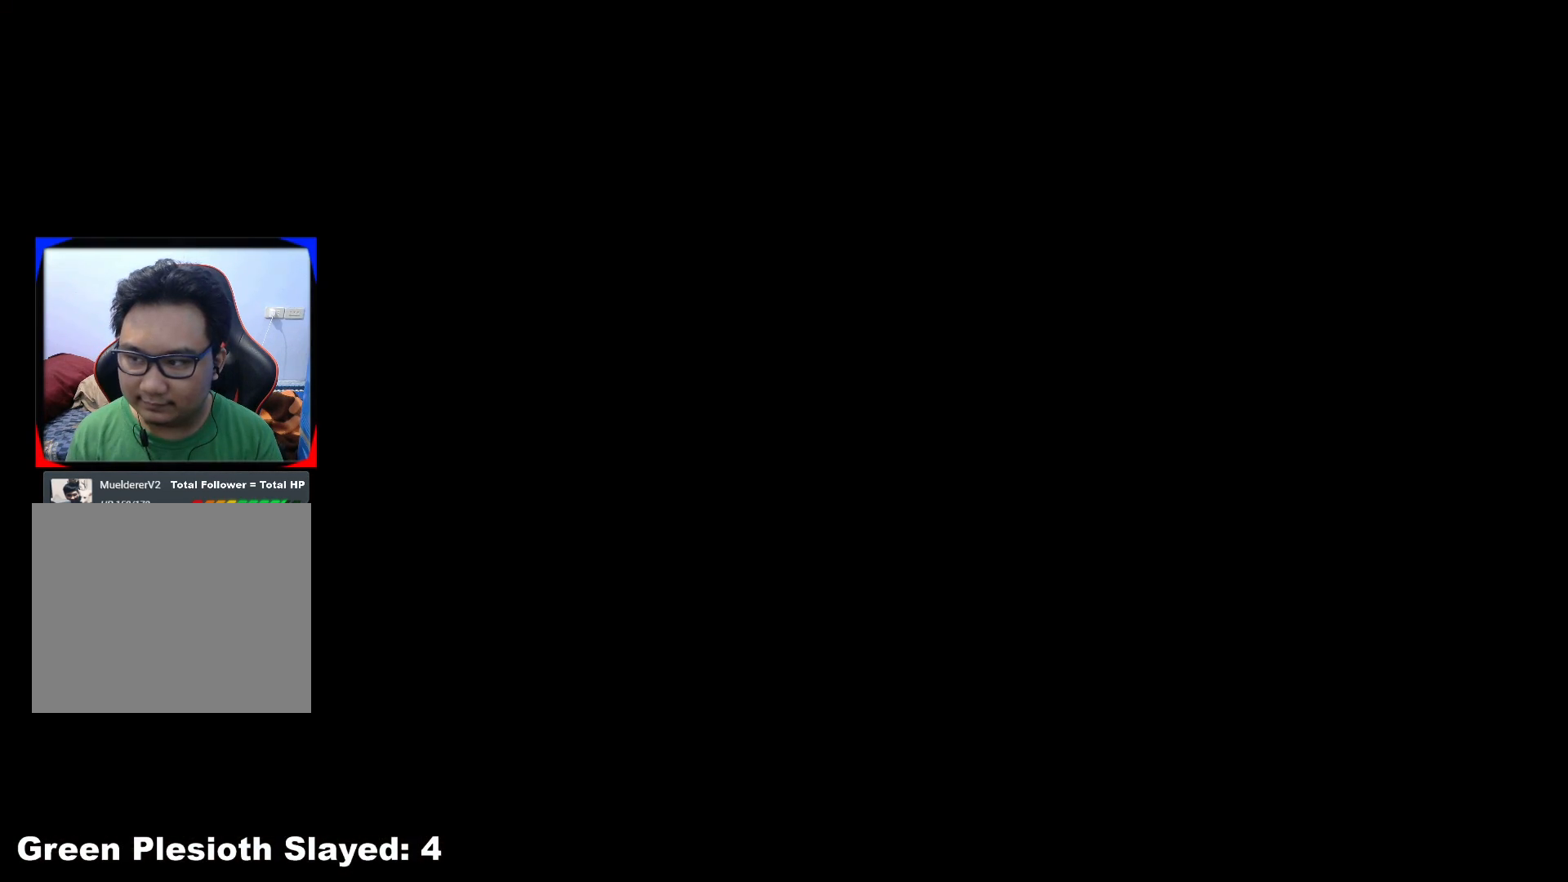
{"buttons": [], "left_stick": "up", "right_stick": "center", "events": []}
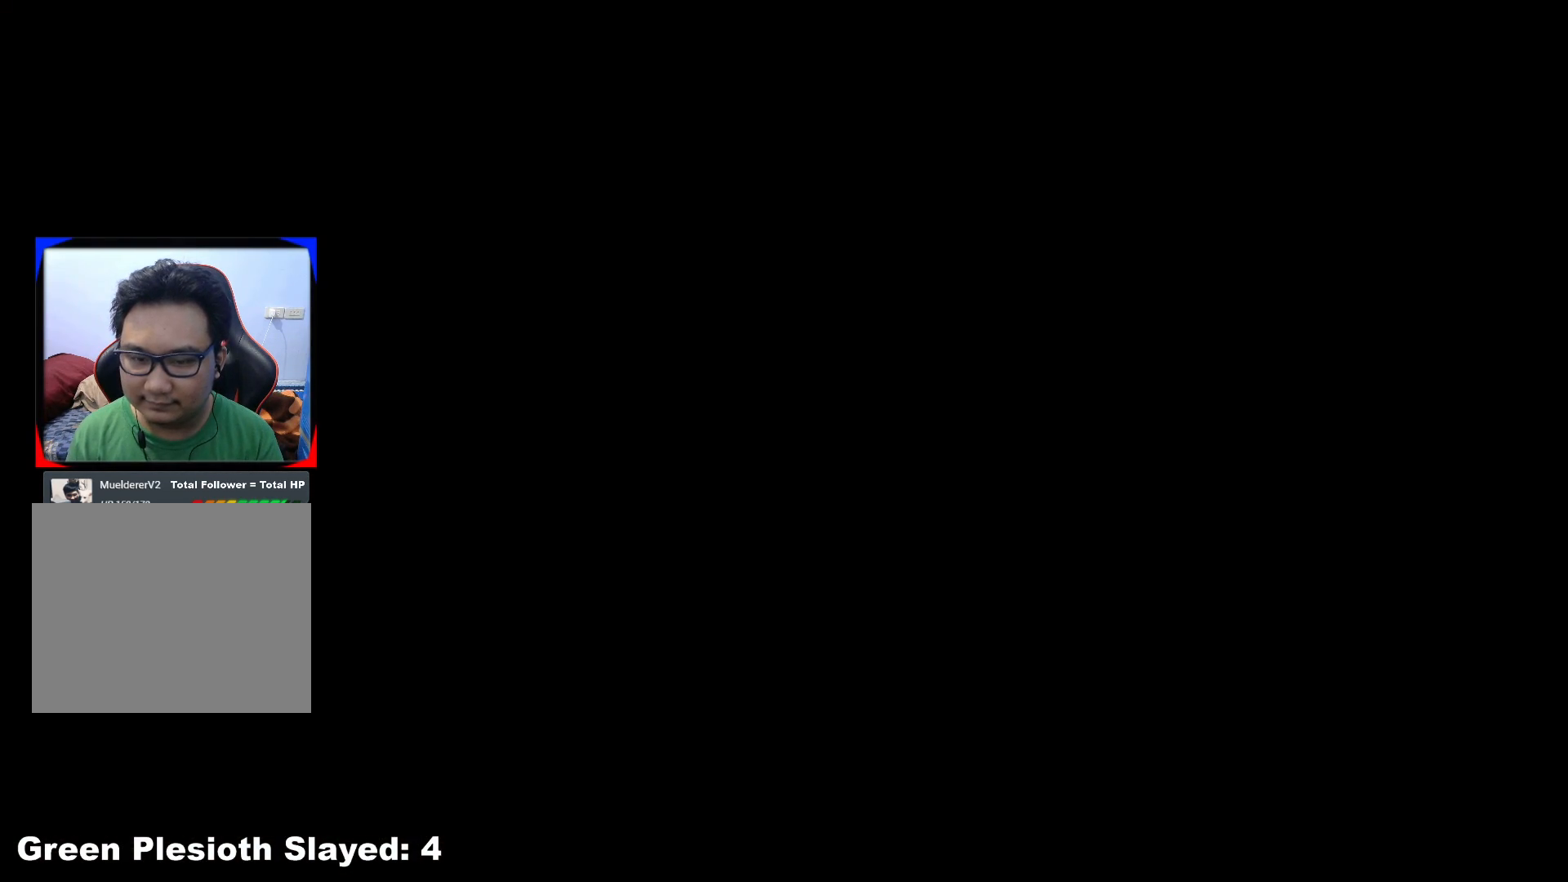
{"buttons": ["R1"], "left_stick": "up", "right_stick": "center", "events": [[300, "R1", "down"]]}
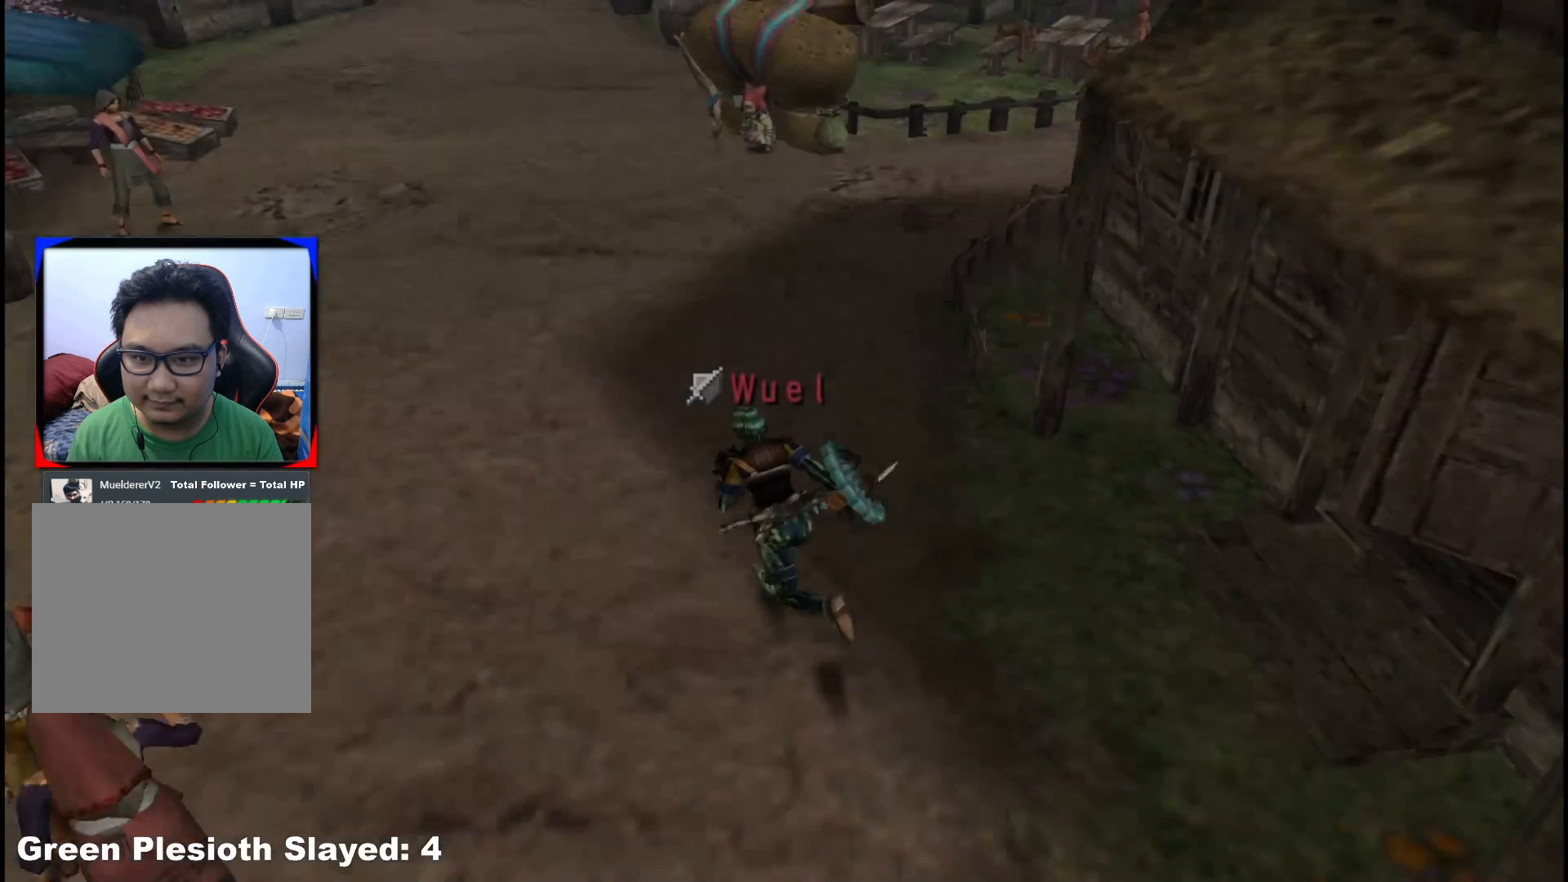
{"buttons": ["R1"], "left_stick": "up-right", "right_stick": "center", "events": [[167, "left_stick", "up-right"]]}
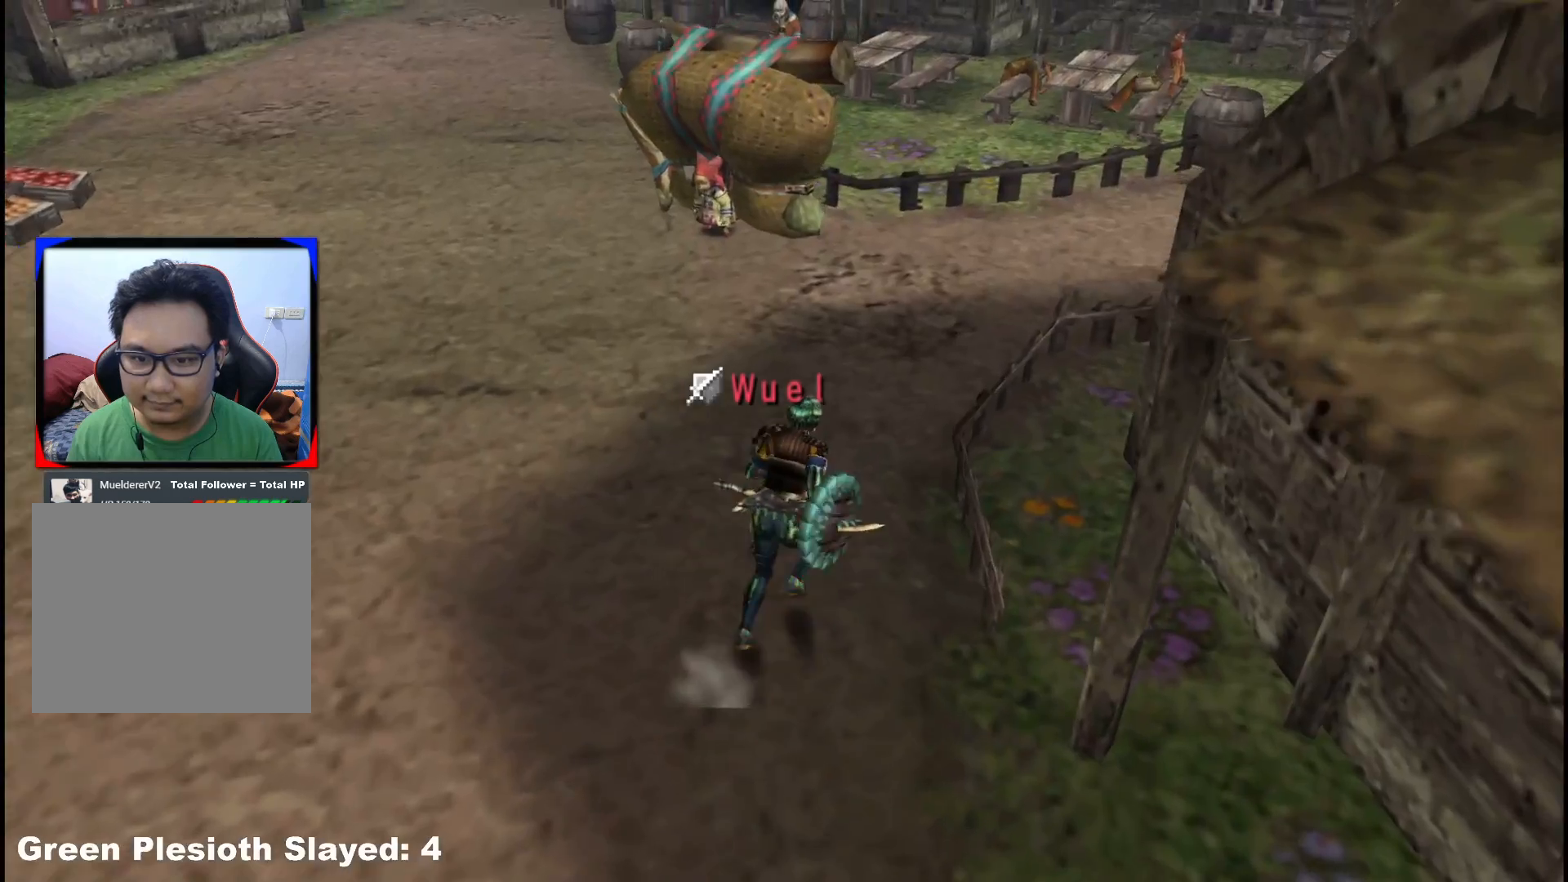
{"buttons": ["R1"], "left_stick": "up-right", "right_stick": "center", "events": [[250, "R1", "up"], [300, "R1", "down"]]}
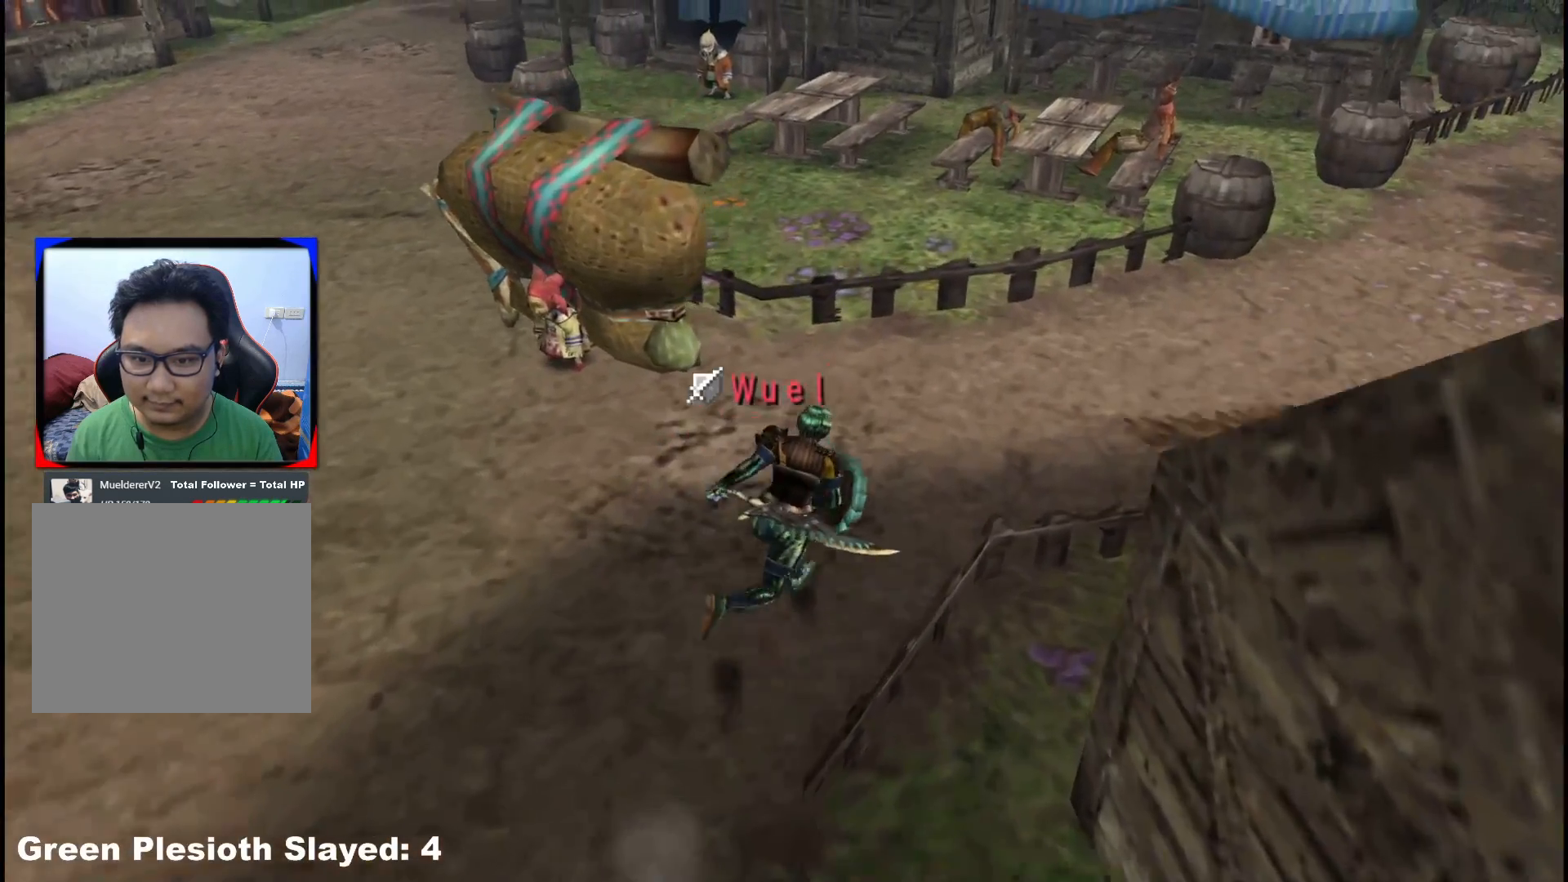
{"buttons": [], "left_stick": "up-right", "right_stick": "center", "events": [[167, "R1", "up"]]}
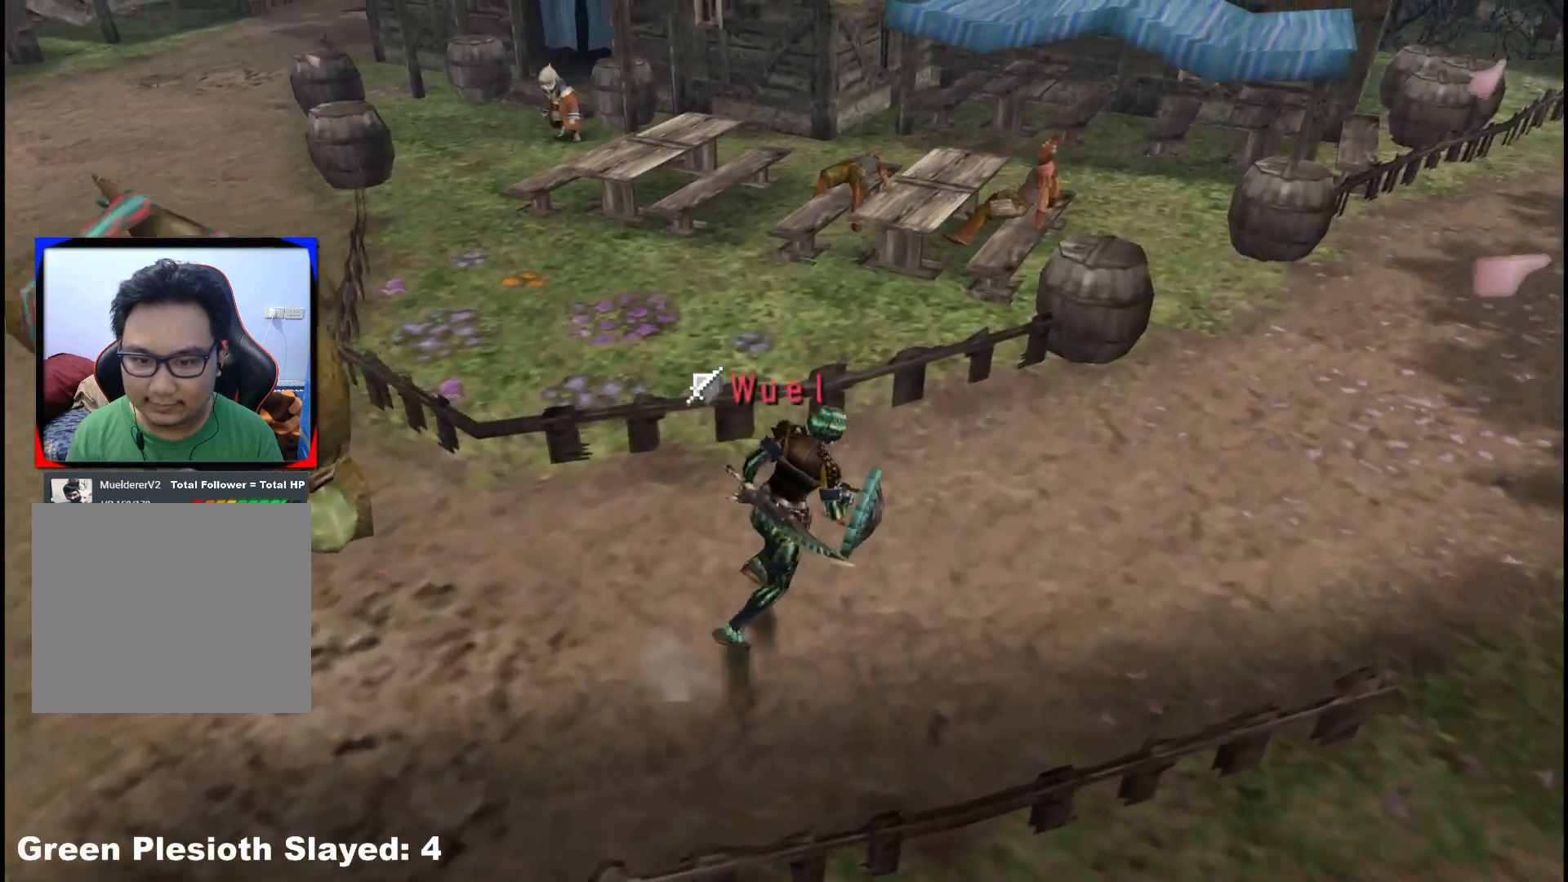
{"buttons": [], "left_stick": "up-right", "right_stick": "center", "events": []}
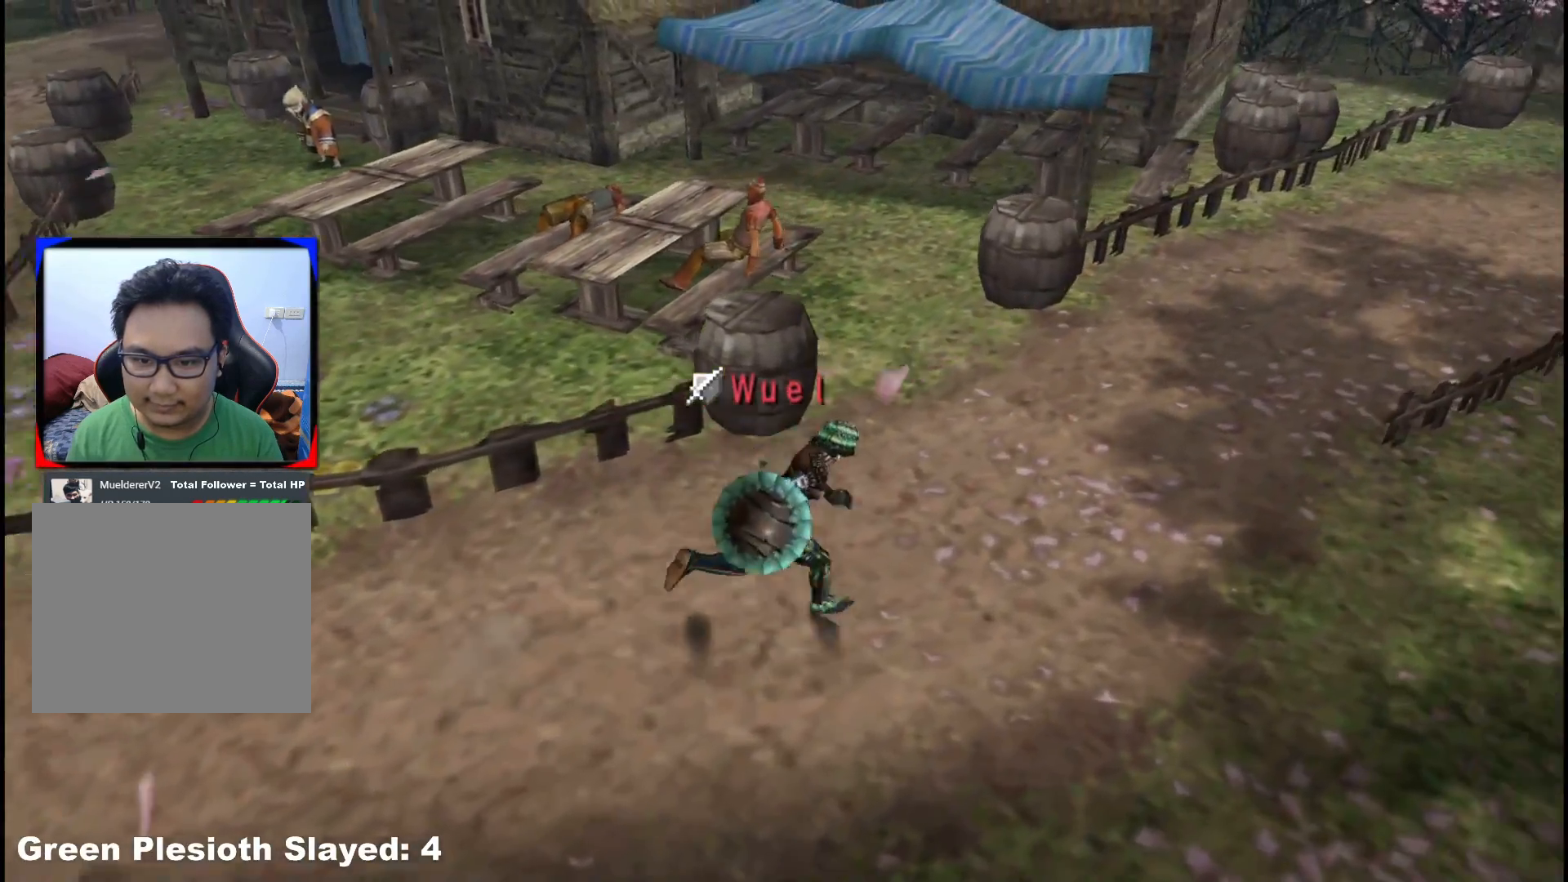
{"buttons": [], "left_stick": "up-right", "right_stick": "center"}
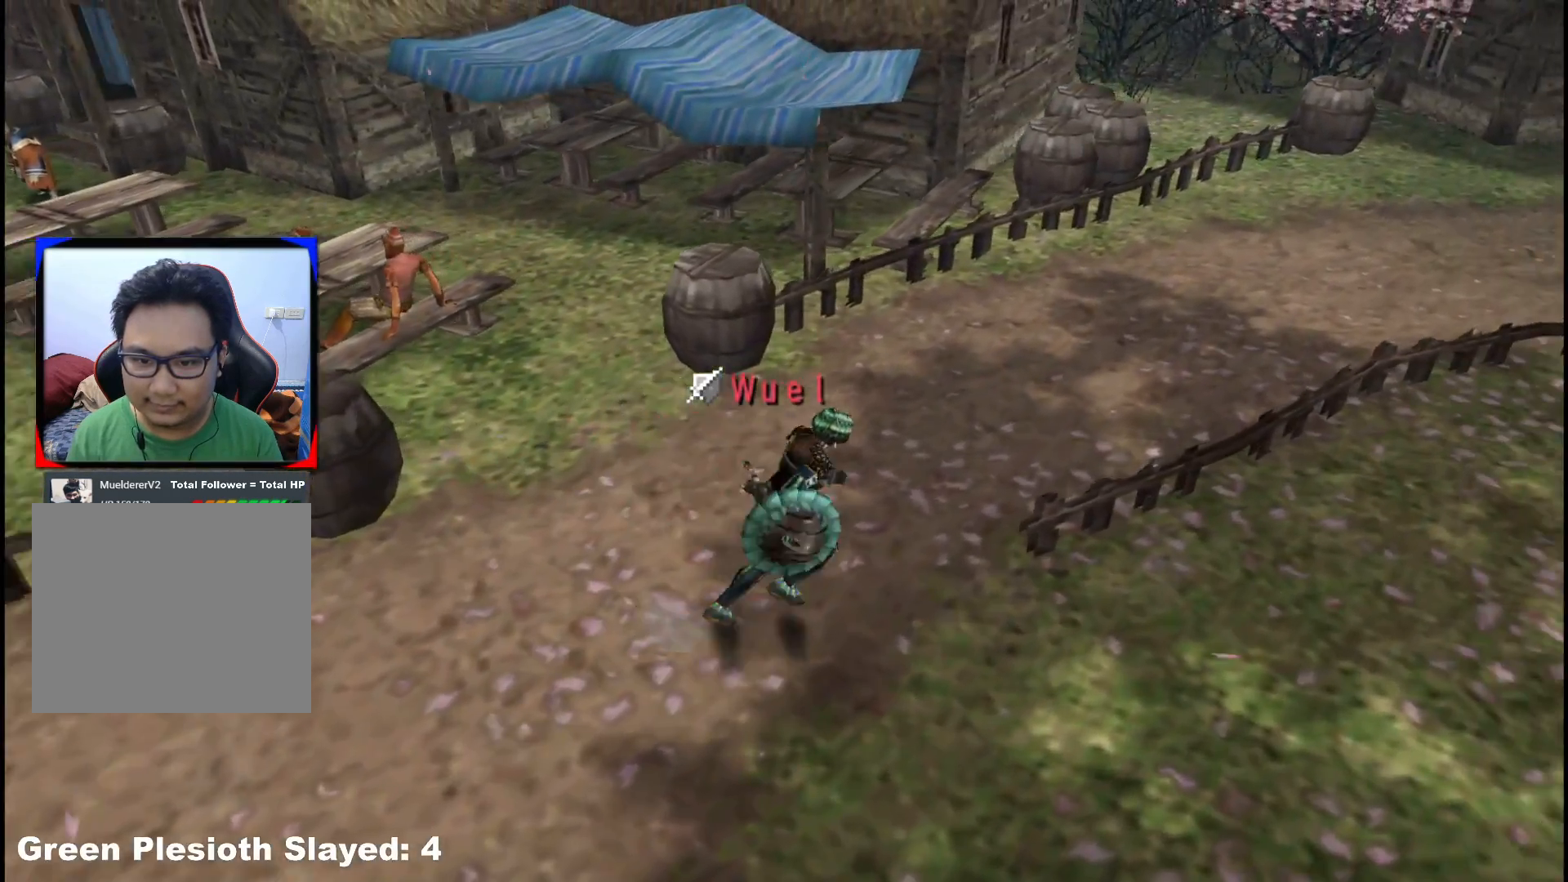
{"buttons": [], "left_stick": "up-right", "right_stick": "center", "events": []}
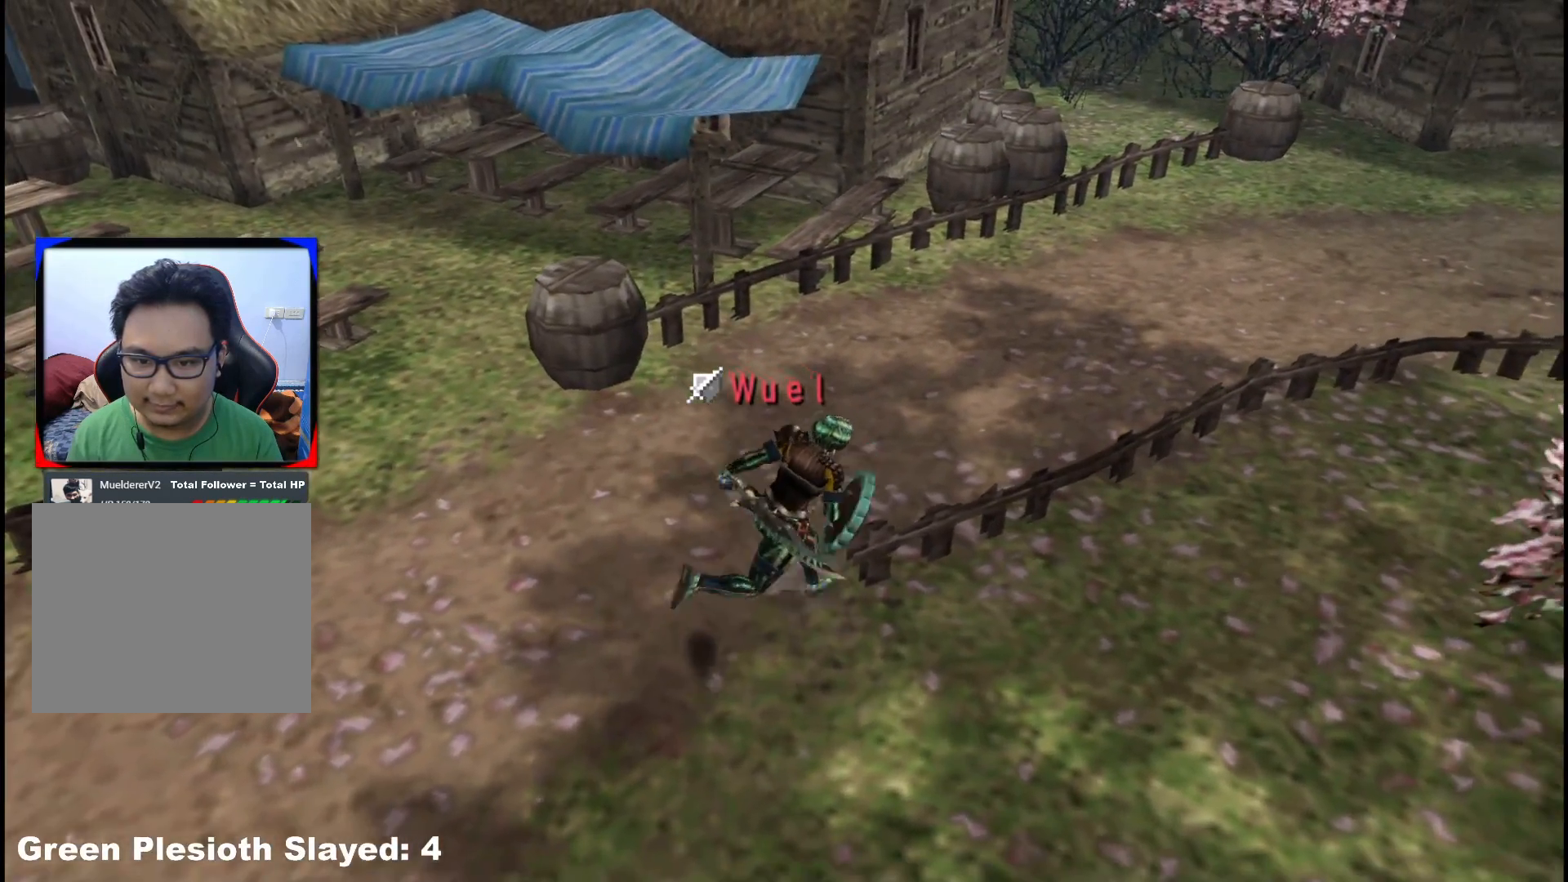
{"buttons": [], "left_stick": "up-right", "right_stick": "center", "events": [[83, "R1", "down"], [183, "left_stick", "up"], [283, "R1", "up"], [350, "left_stick", "up-right"]]}
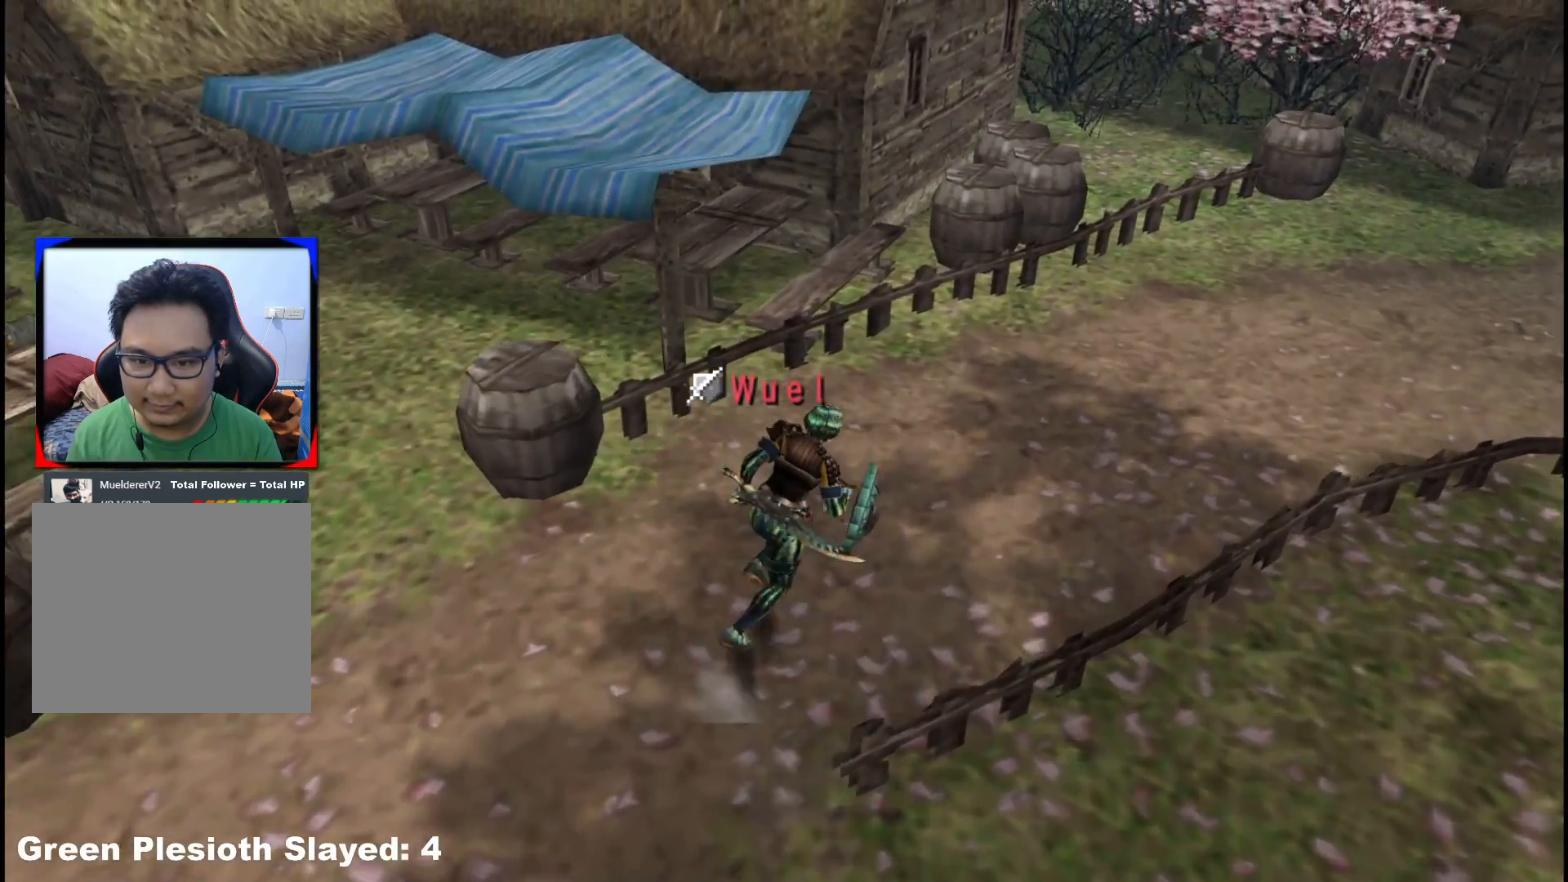
{"buttons": [], "left_stick": "up-right", "right_stick": "center", "events": []}
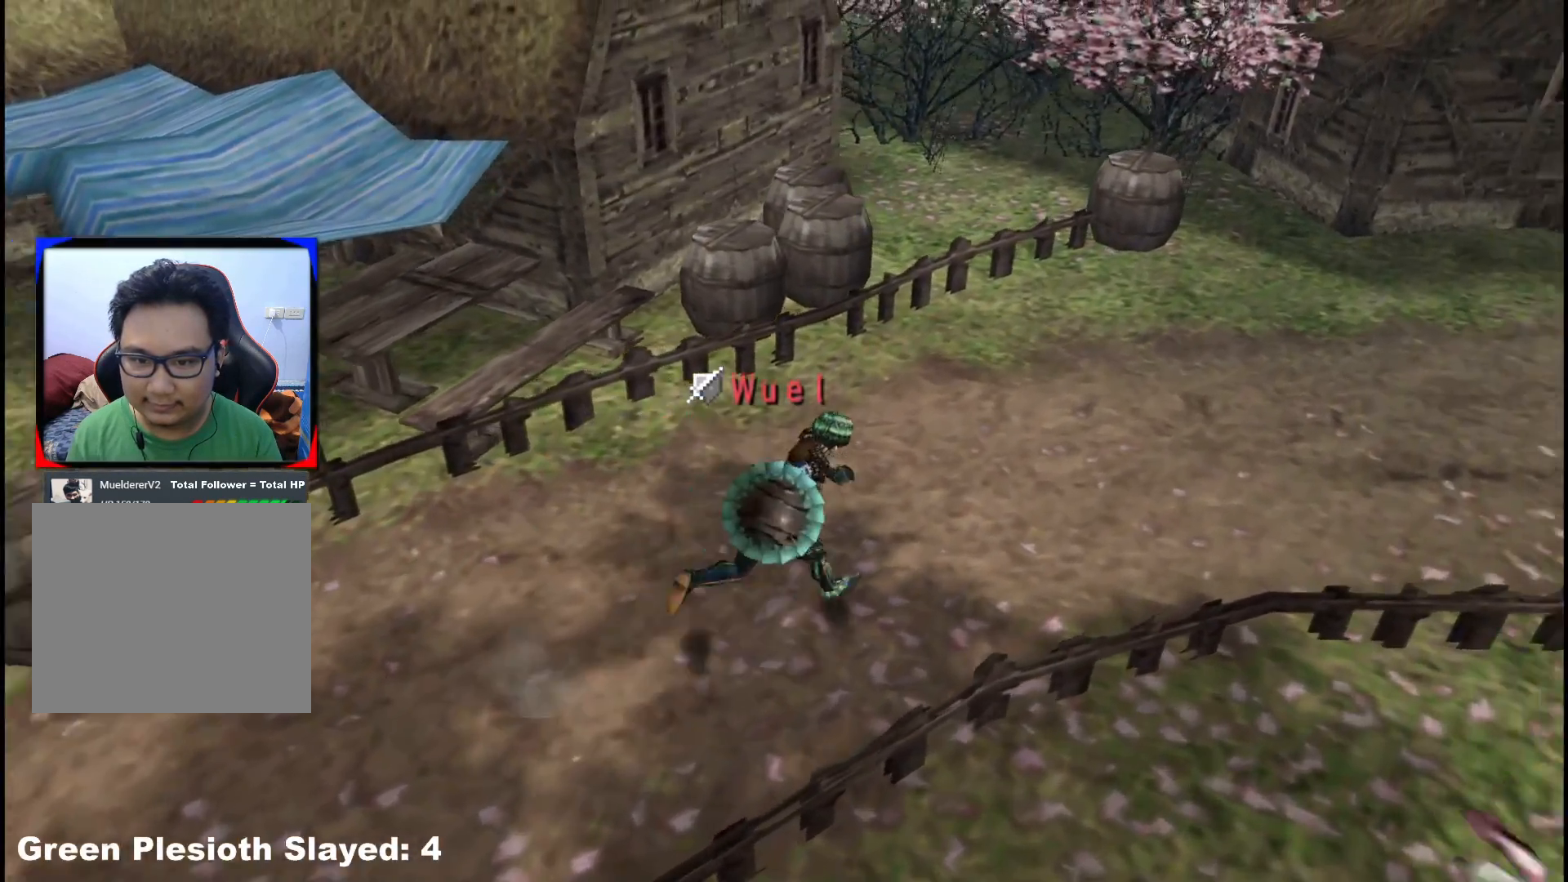
{"buttons": ["R1"], "left_stick": "up-right", "right_stick": "center", "events": [[483, "R1", "down"]]}
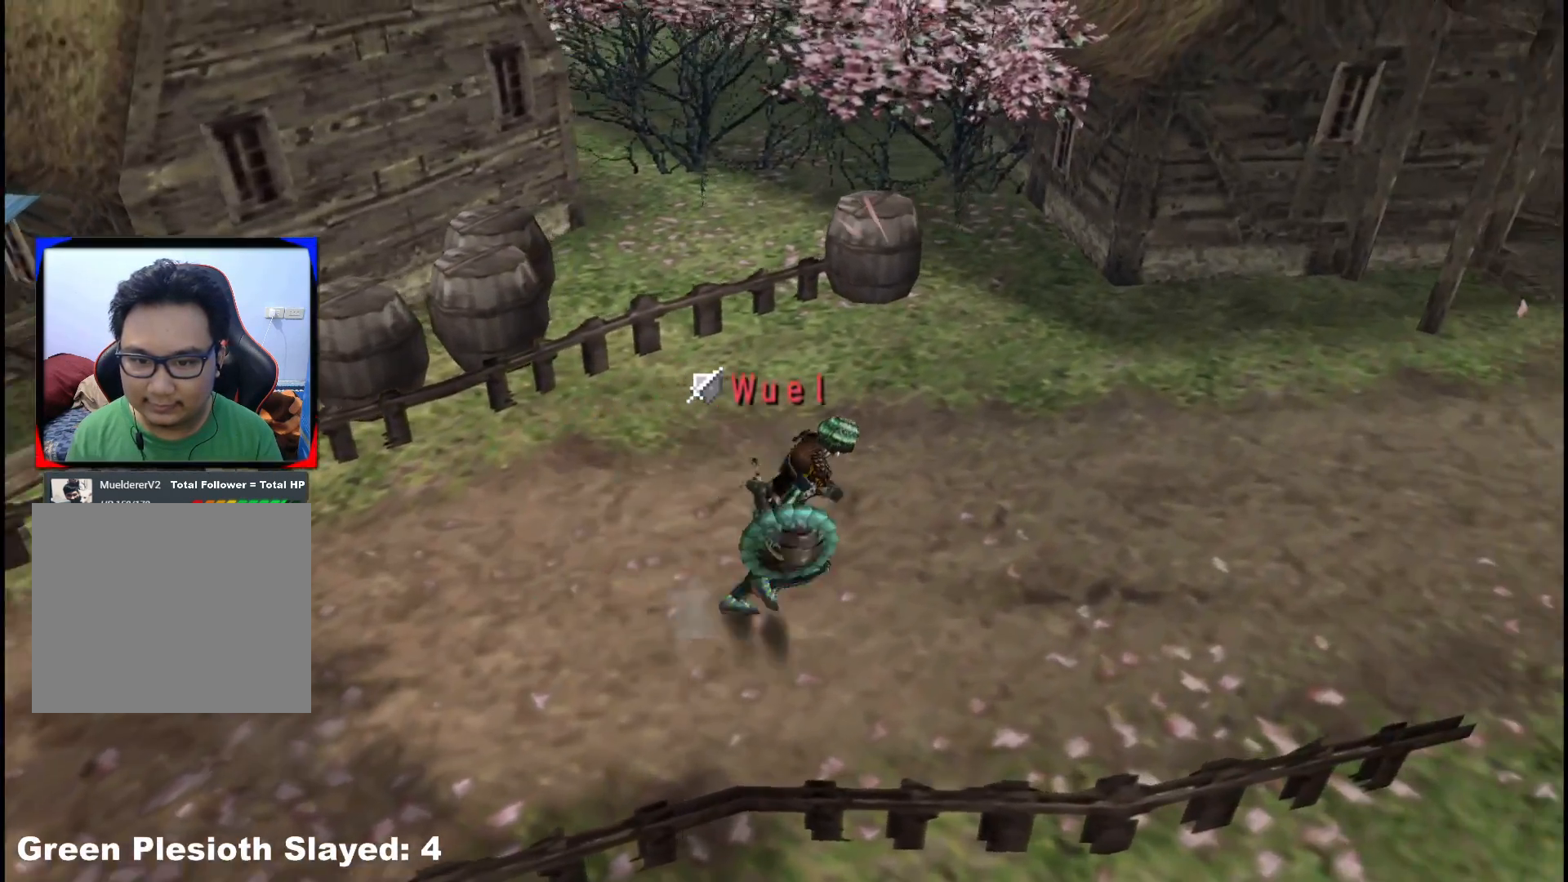
{"buttons": [], "left_stick": "right", "right_stick": "center", "events": [[83, "R1", "up"], [100, "left_stick", "right"], [150, "R1", "down"], [233, "R1", "up"]]}
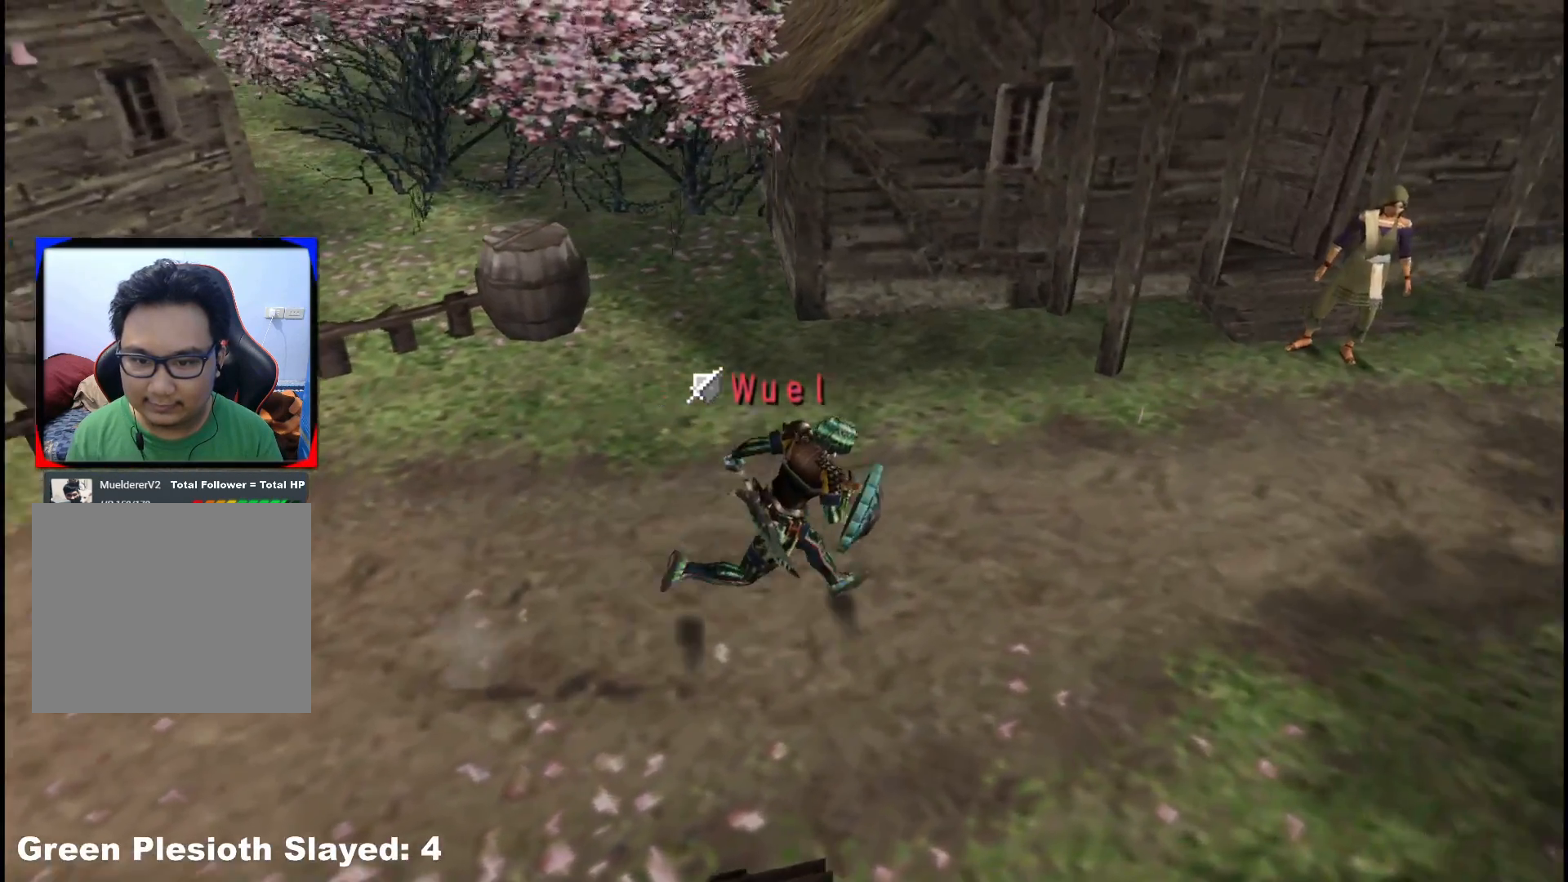
{"buttons": ["R1"], "left_stick": "right", "right_stick": "center", "events": [[17, "R1", "down"]]}
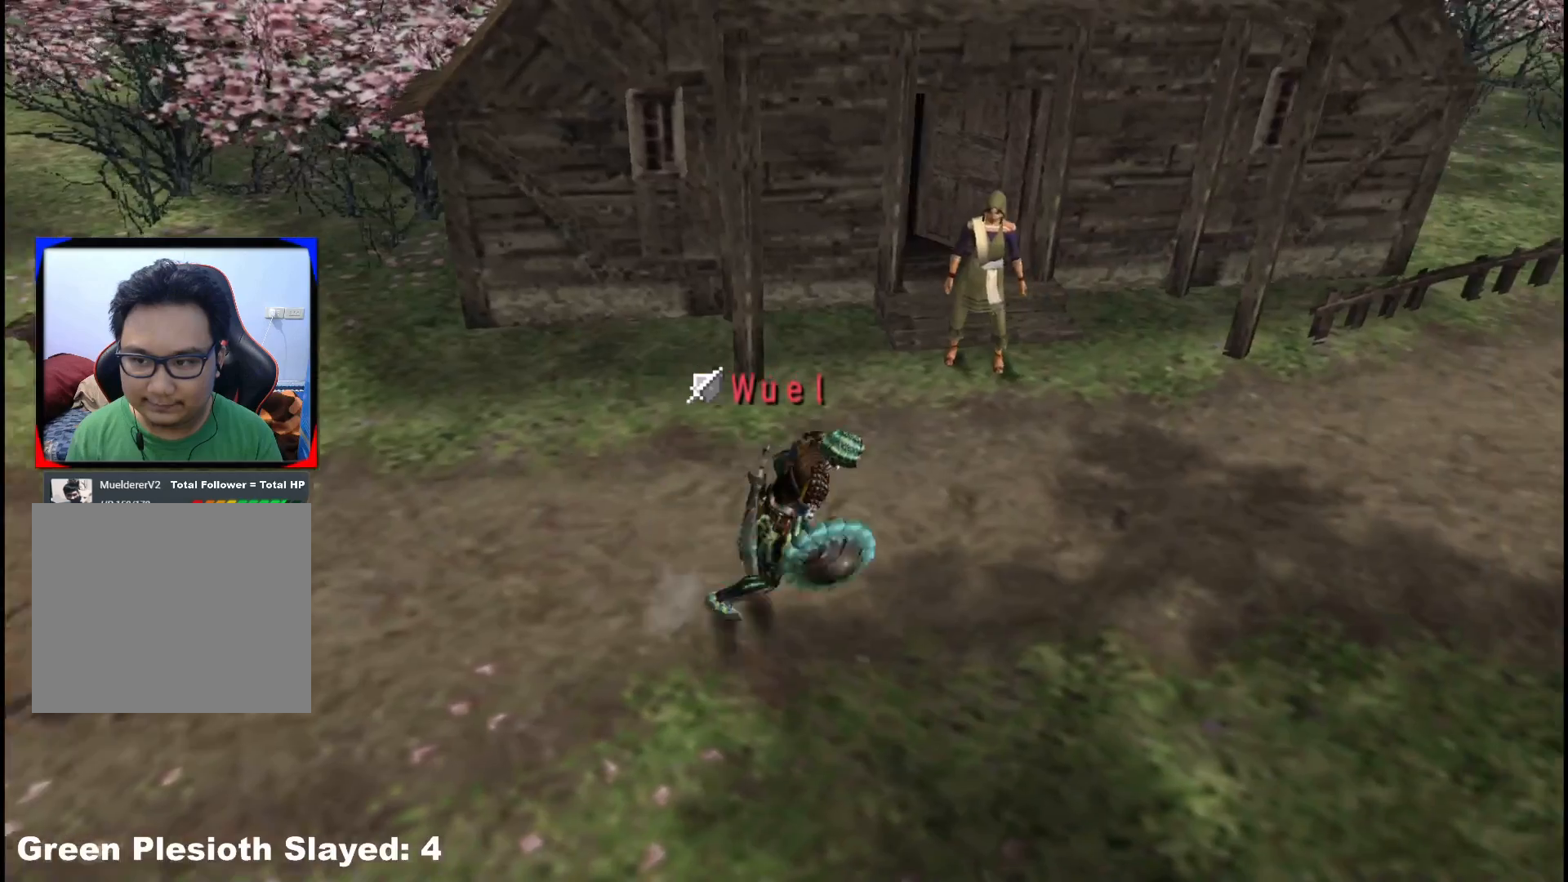
{"buttons": [], "left_stick": "right", "right_stick": "center", "events": [[483, "R1", "up"]]}
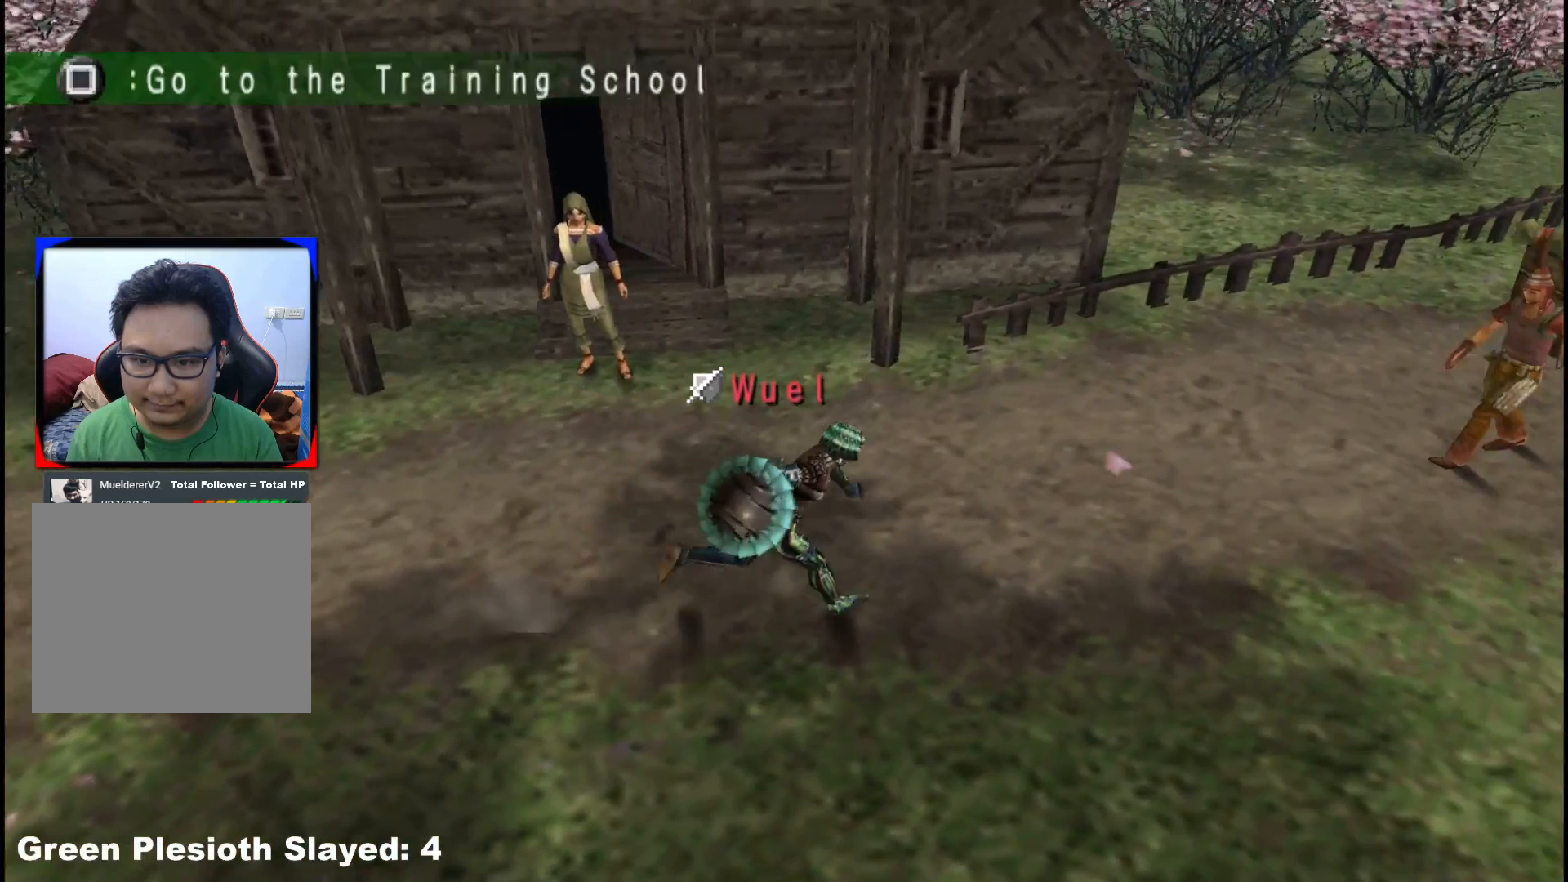
{"buttons": [], "left_stick": "up-right", "right_stick": "center", "events": [[133, "left_stick", "up-right"]]}
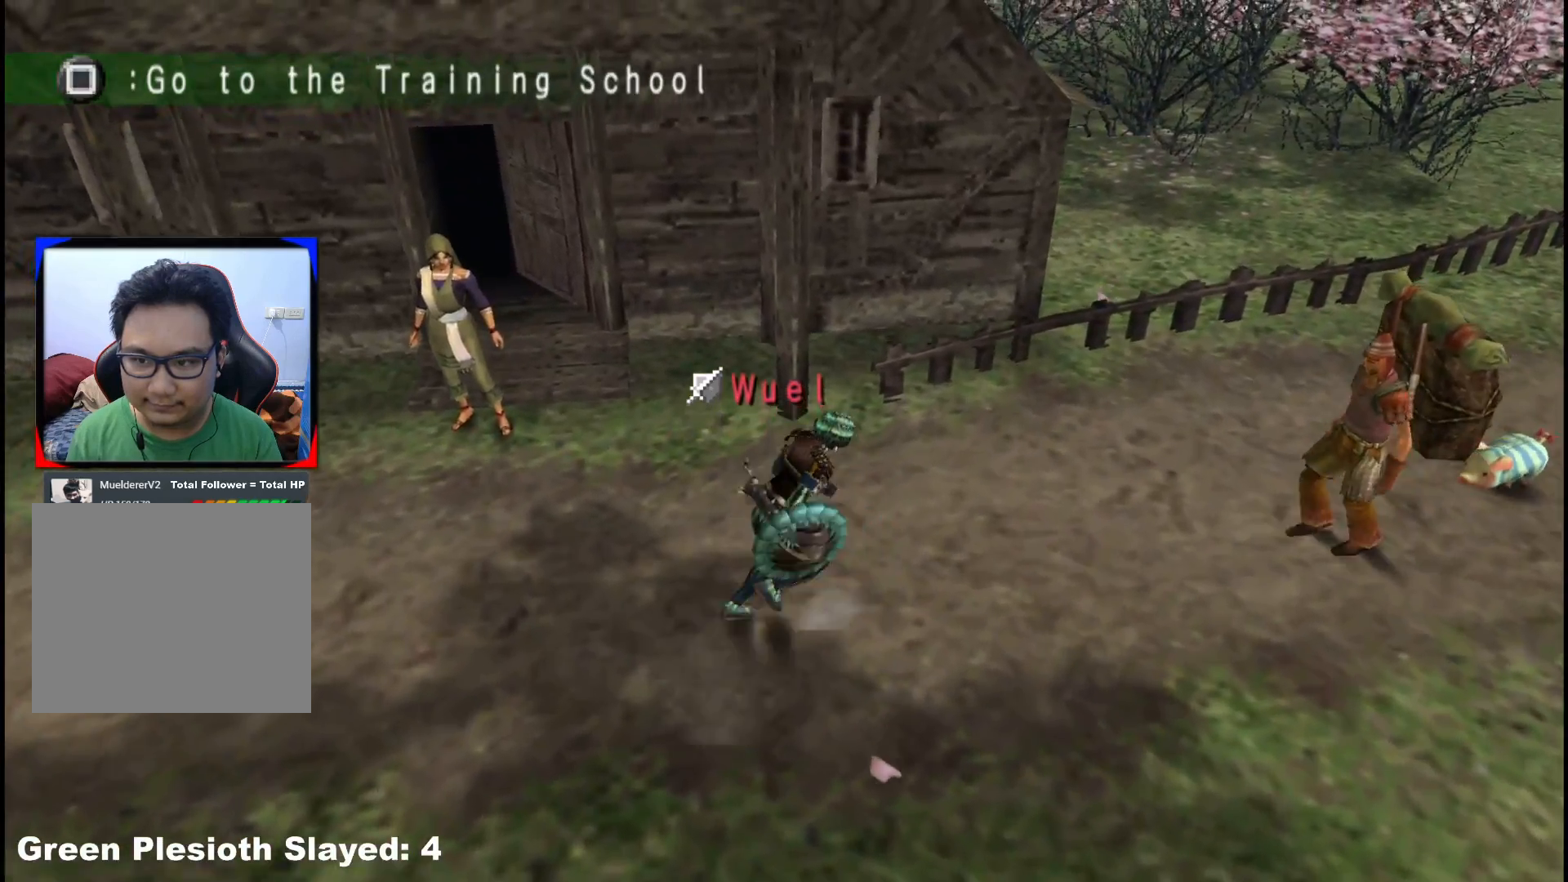
{"buttons": [], "left_stick": "up-right", "right_stick": "center", "events": [[50, "A", "down"], [150, "A", "up"], [233, "A", "down"], [317, "A", "up"], [400, "A", "down"], [467, "A", "up"]]}
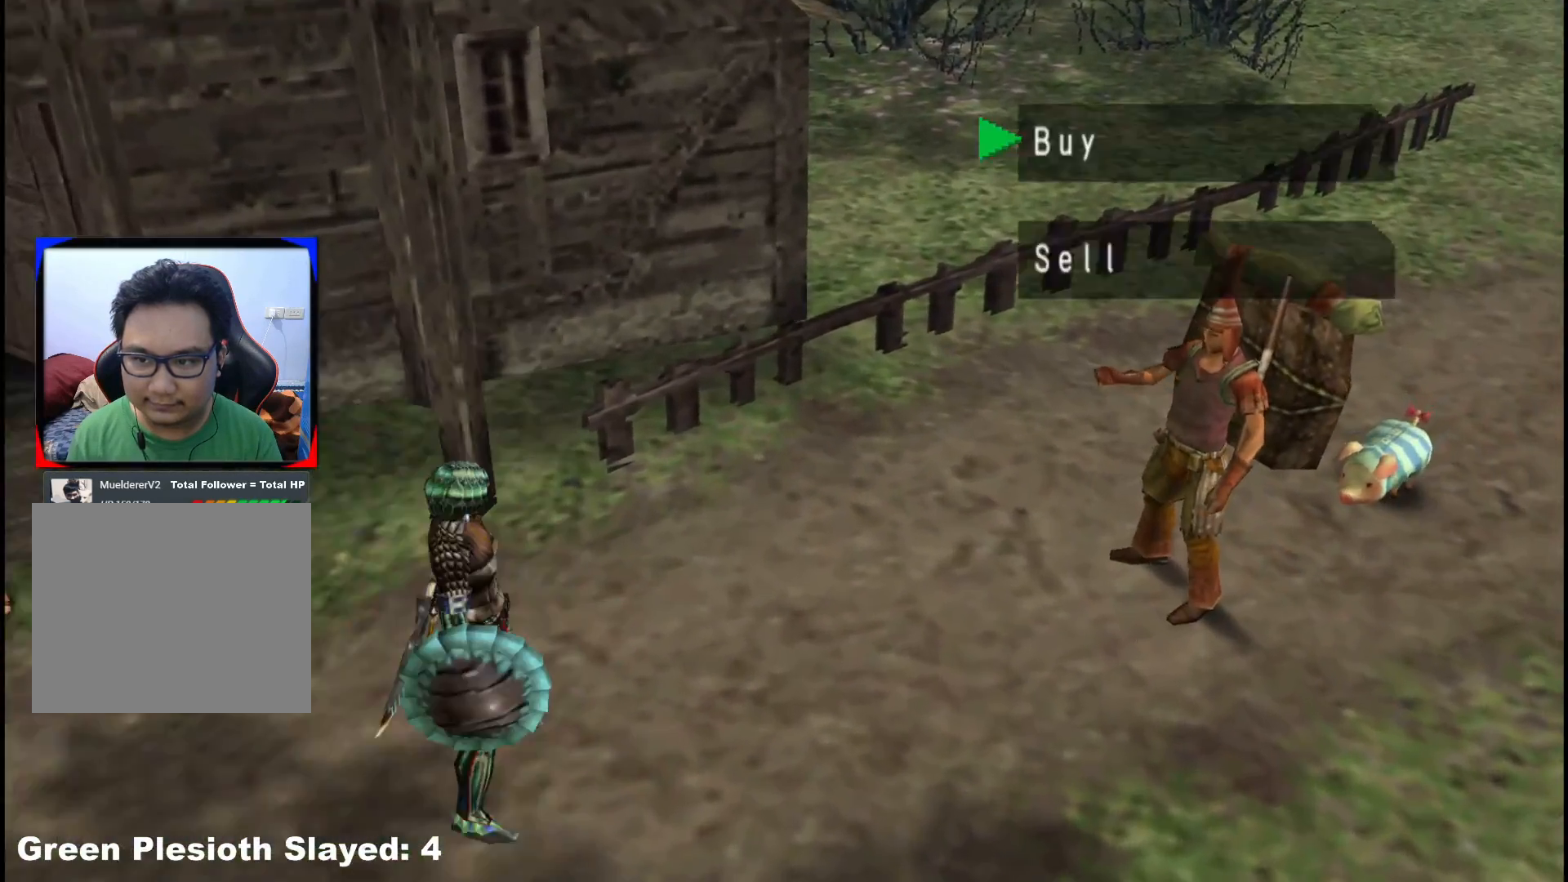
{"buttons": [], "left_stick": "center", "right_stick": "center", "events": [[33, "A", "down"], [33, "left_stick", "center"], [133, "A", "up"]]}
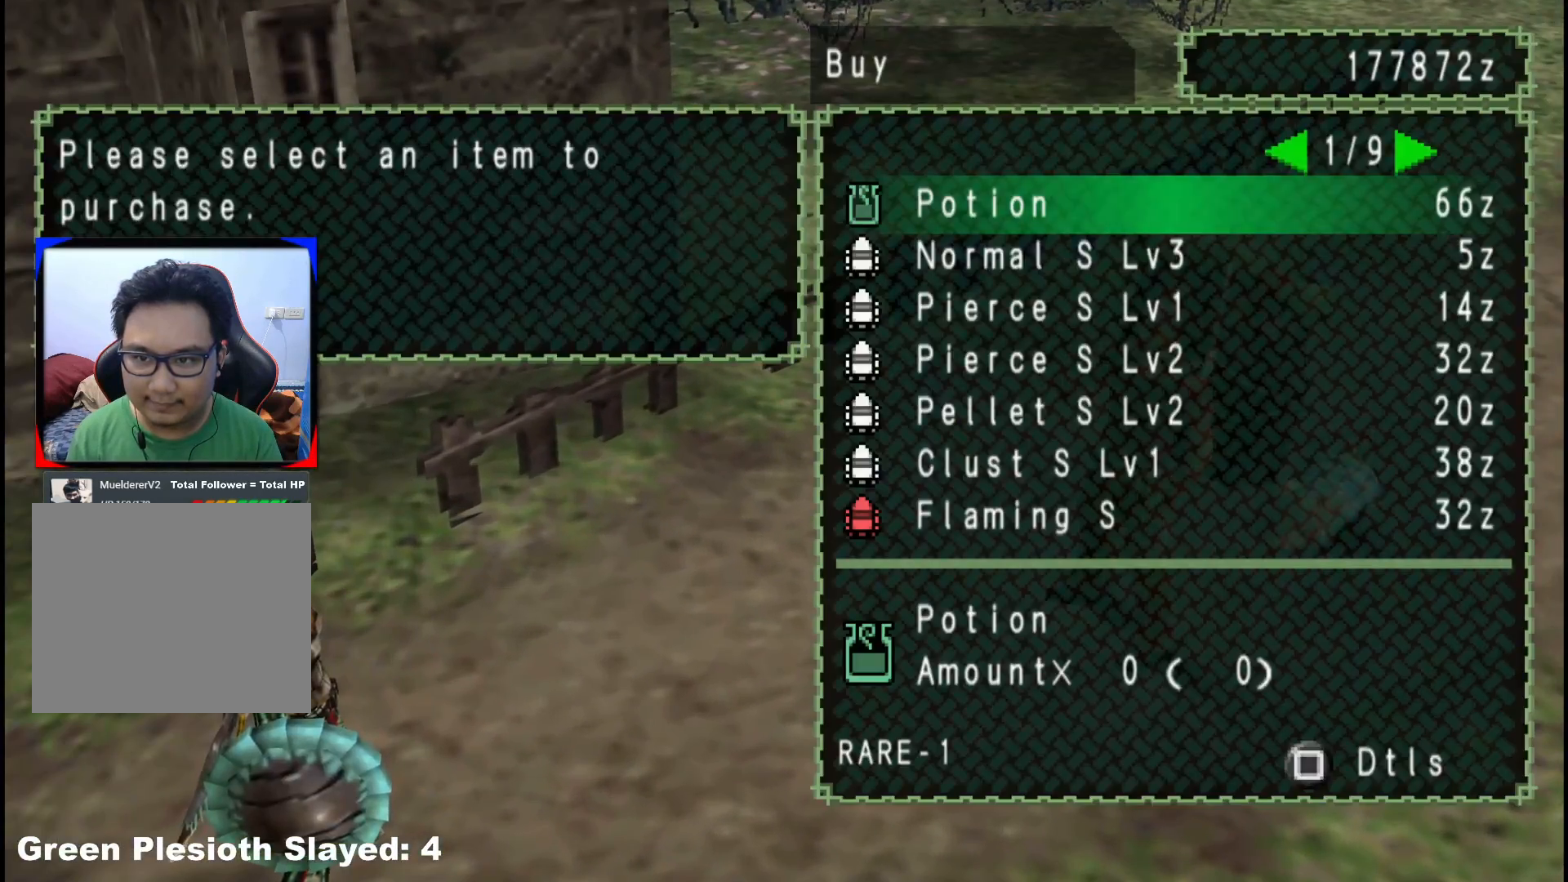
{"buttons": ["A"], "left_stick": "center", "right_stick": "center", "events": [[483, "A", "down"]]}
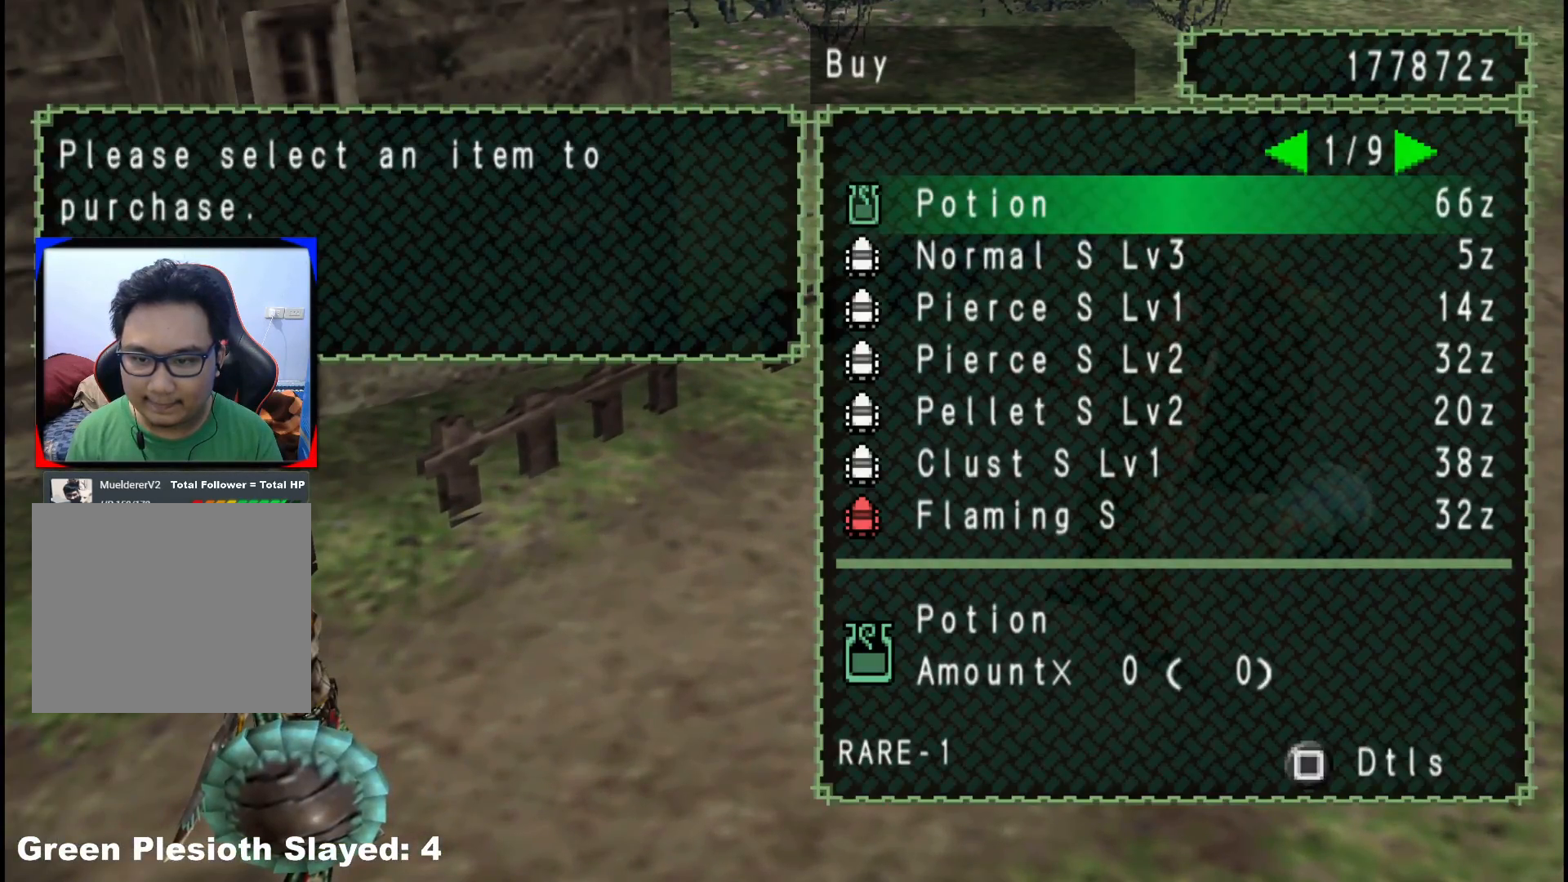
{"buttons": ["A"], "left_stick": "center", "right_stick": "center", "events": [[67, "A", "up"], [200, "DPAD_RIGHT", "down"], [317, "A", "down"], [317, "DPAD_RIGHT", "up"], [383, "A", "up"], [467, "A", "down"]]}
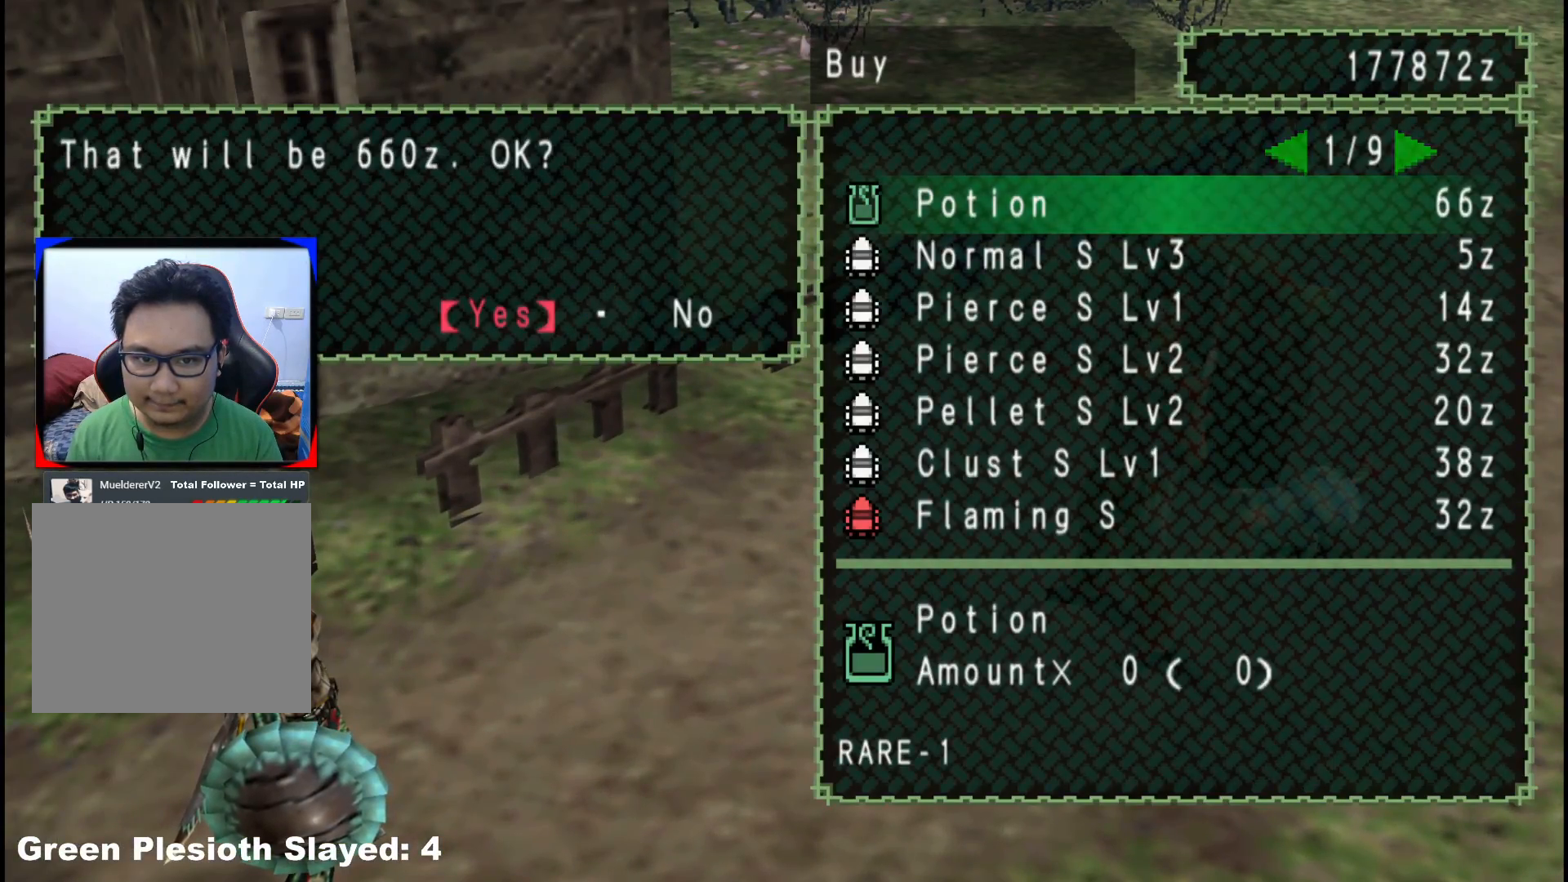
{"buttons": [], "left_stick": "center", "right_stick": "center", "events": [[33, "A", "up"], [83, "A", "down"], [167, "A", "up"], [283, "B", "down"], [333, "B", "up"], [417, "B", "down"], [483, "B", "up"]]}
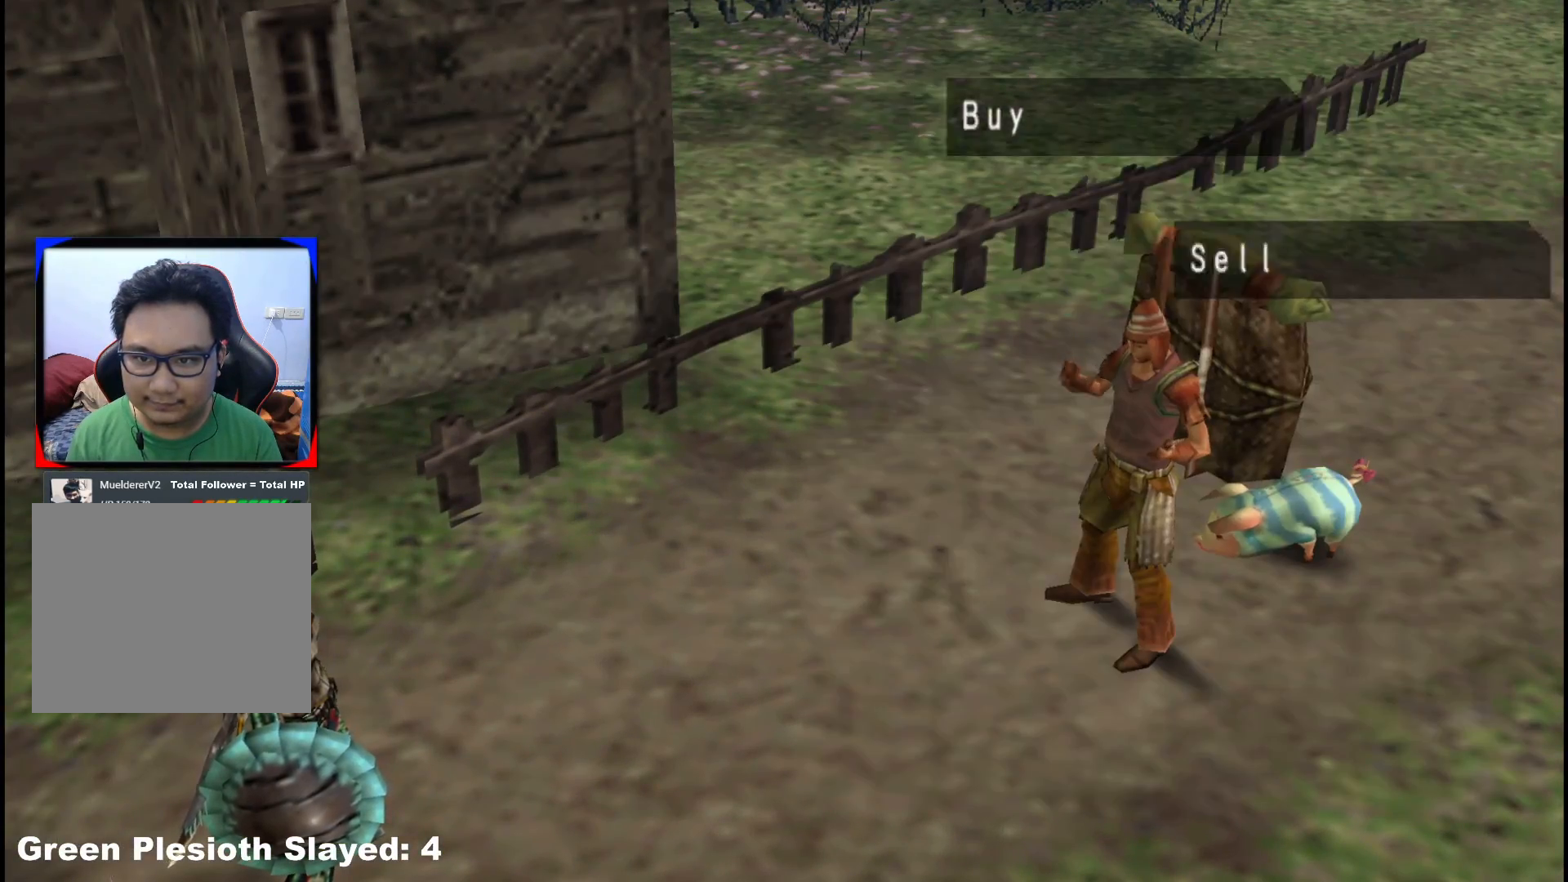
{"buttons": [], "left_stick": "center", "right_stick": "center", "events": [[50, "B", "down"], [100, "B", "up"], [183, "B", "down"], [233, "B", "up"], [317, "B", "down"], [400, "B", "up"]]}
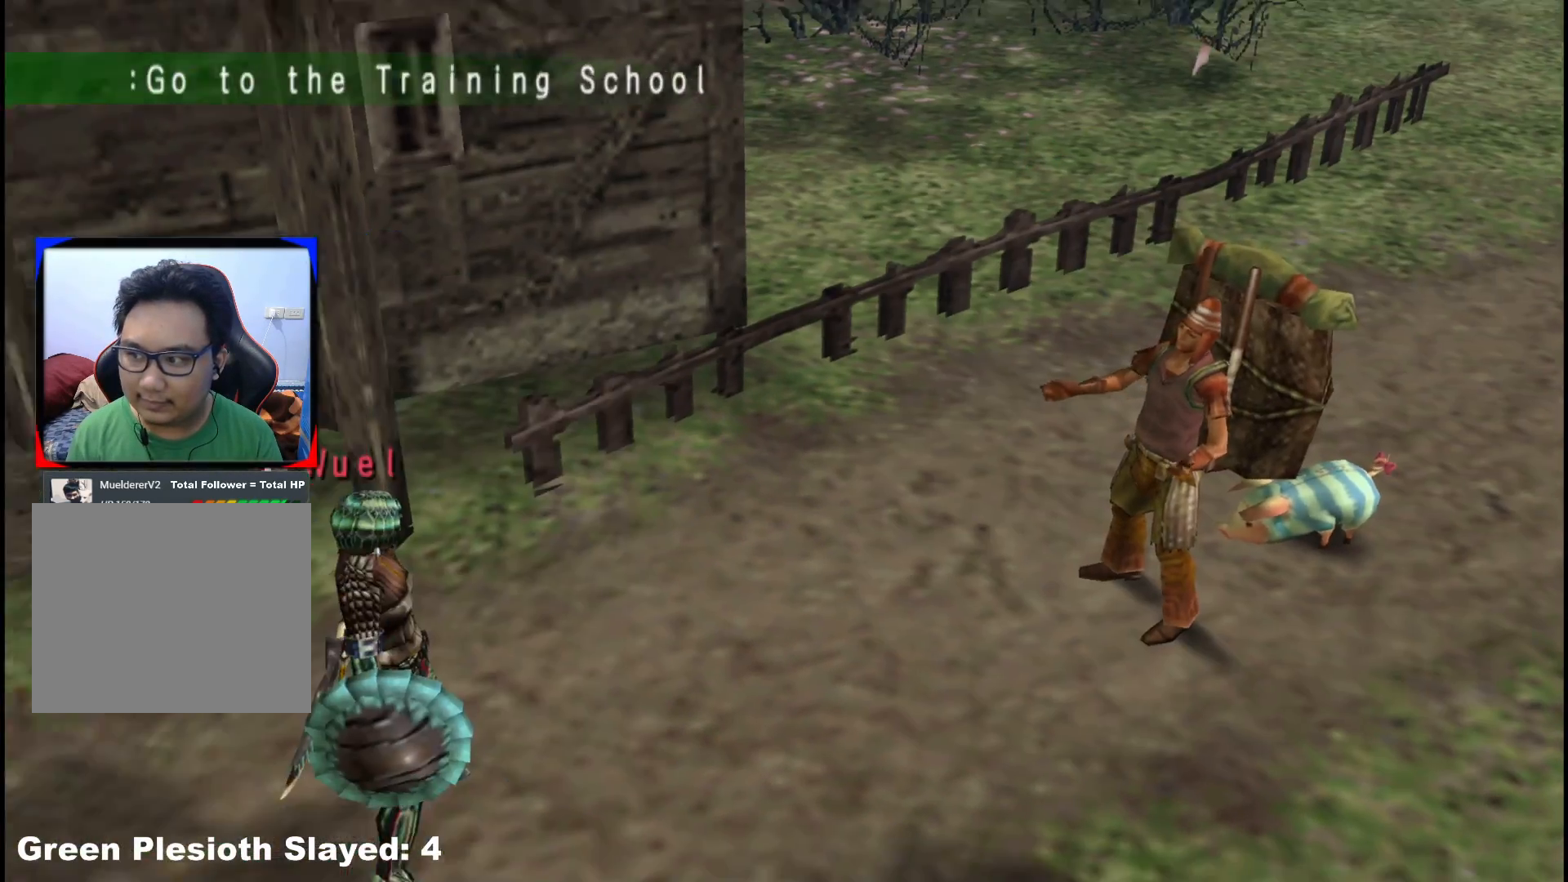
{"buttons": [], "left_stick": "center", "right_stick": "center", "events": [[133, "START", "down"], [250, "START", "up"]]}
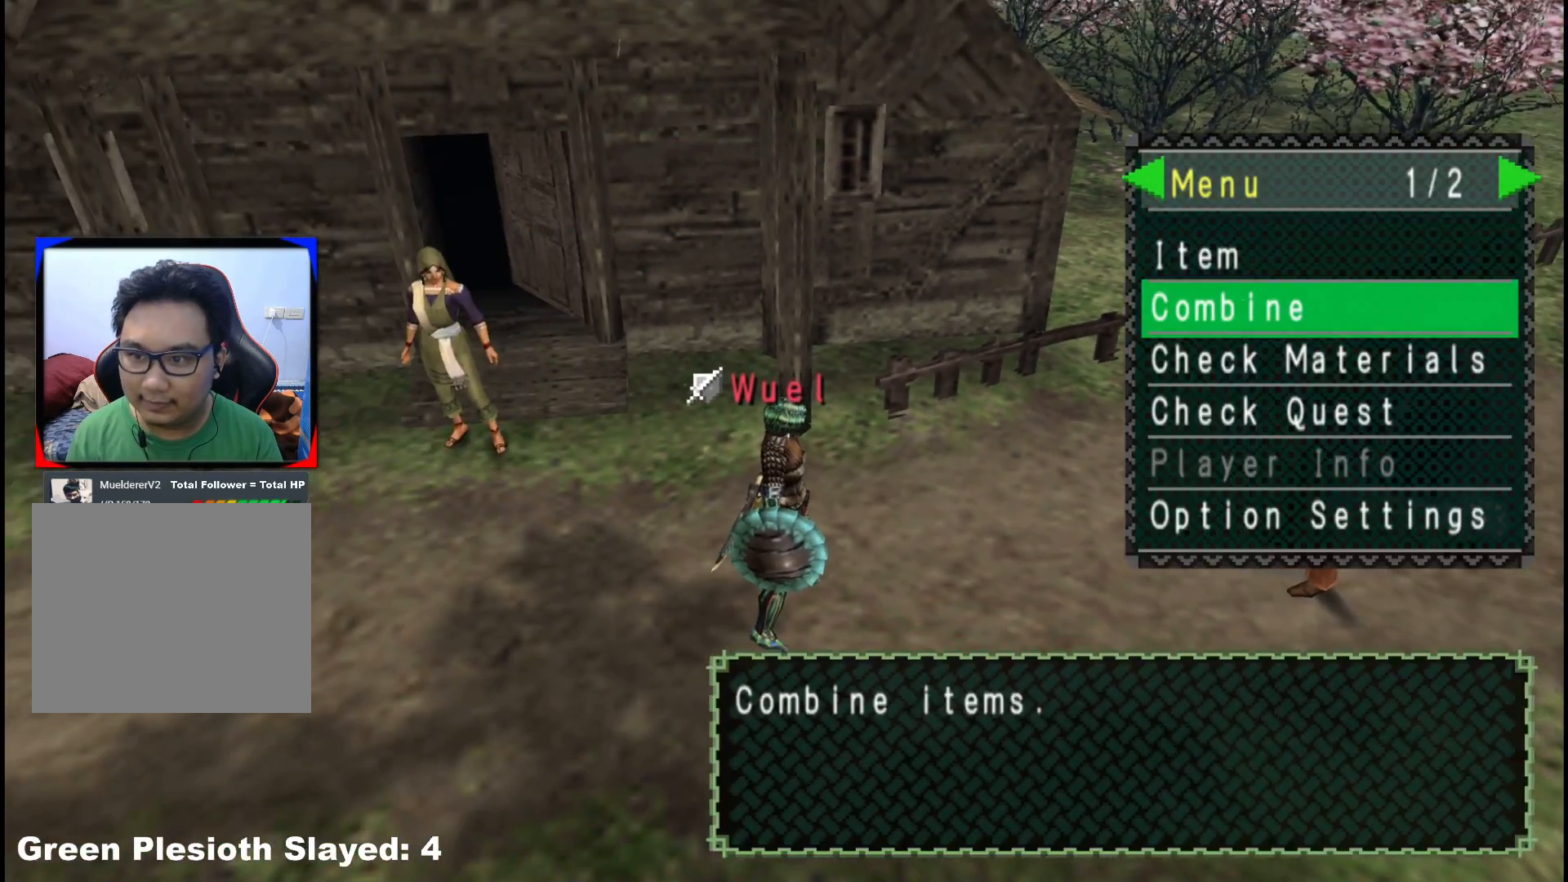
{"buttons": ["DPAD_UP"], "left_stick": "center", "right_stick": "center", "events": [[83, "A", "down"], [200, "A", "up"], [417, "DPAD_UP", "down"]]}
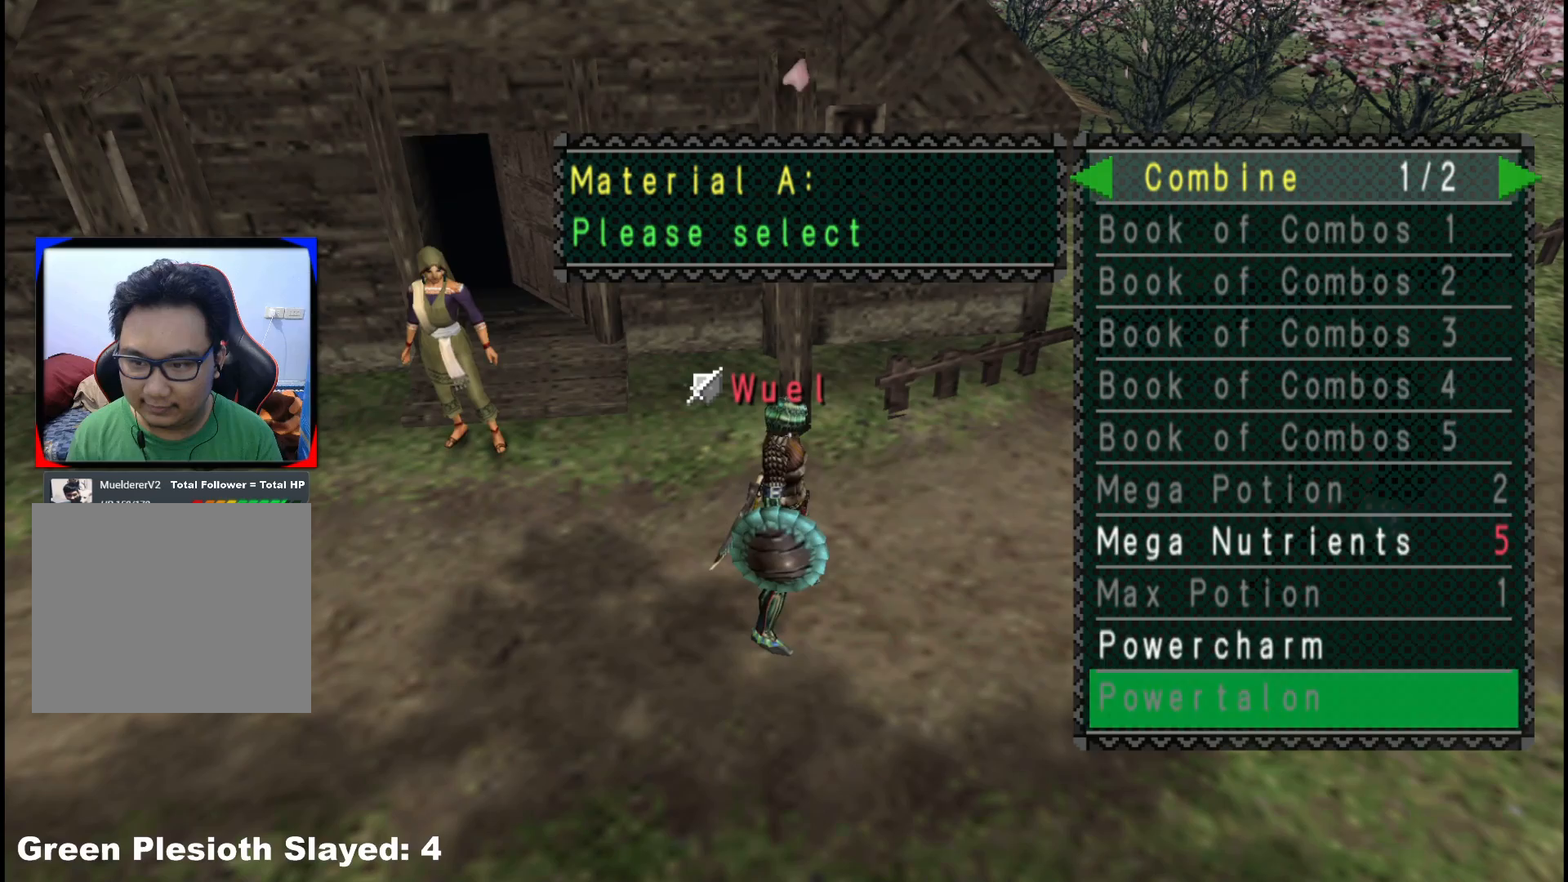
{"buttons": [], "left_stick": "center", "right_stick": "center", "events": [[17, "DPAD_UP", "up"], [83, "DPAD_UP", "down"], [183, "DPAD_UP", "up"], [317, "DPAD_RIGHT", "down"], [400, "DPAD_RIGHT", "up"]]}
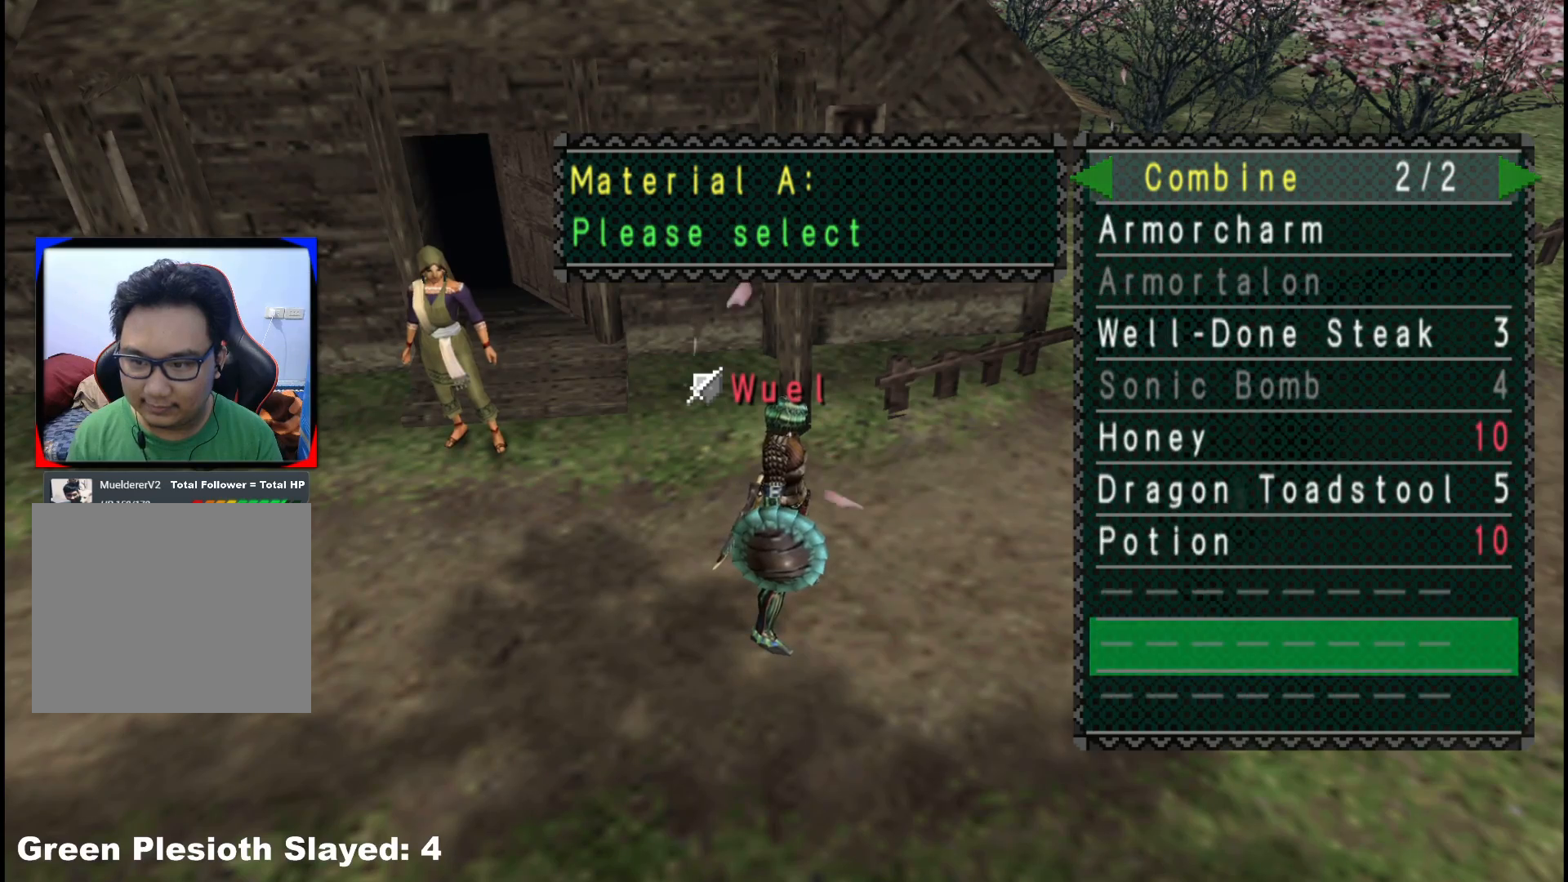
{"buttons": [], "left_stick": "center", "right_stick": "center", "events": [[50, "DPAD_UP", "down"], [117, "DPAD_UP", "up"], [233, "DPAD_UP", "down"], [333, "DPAD_UP", "up"]]}
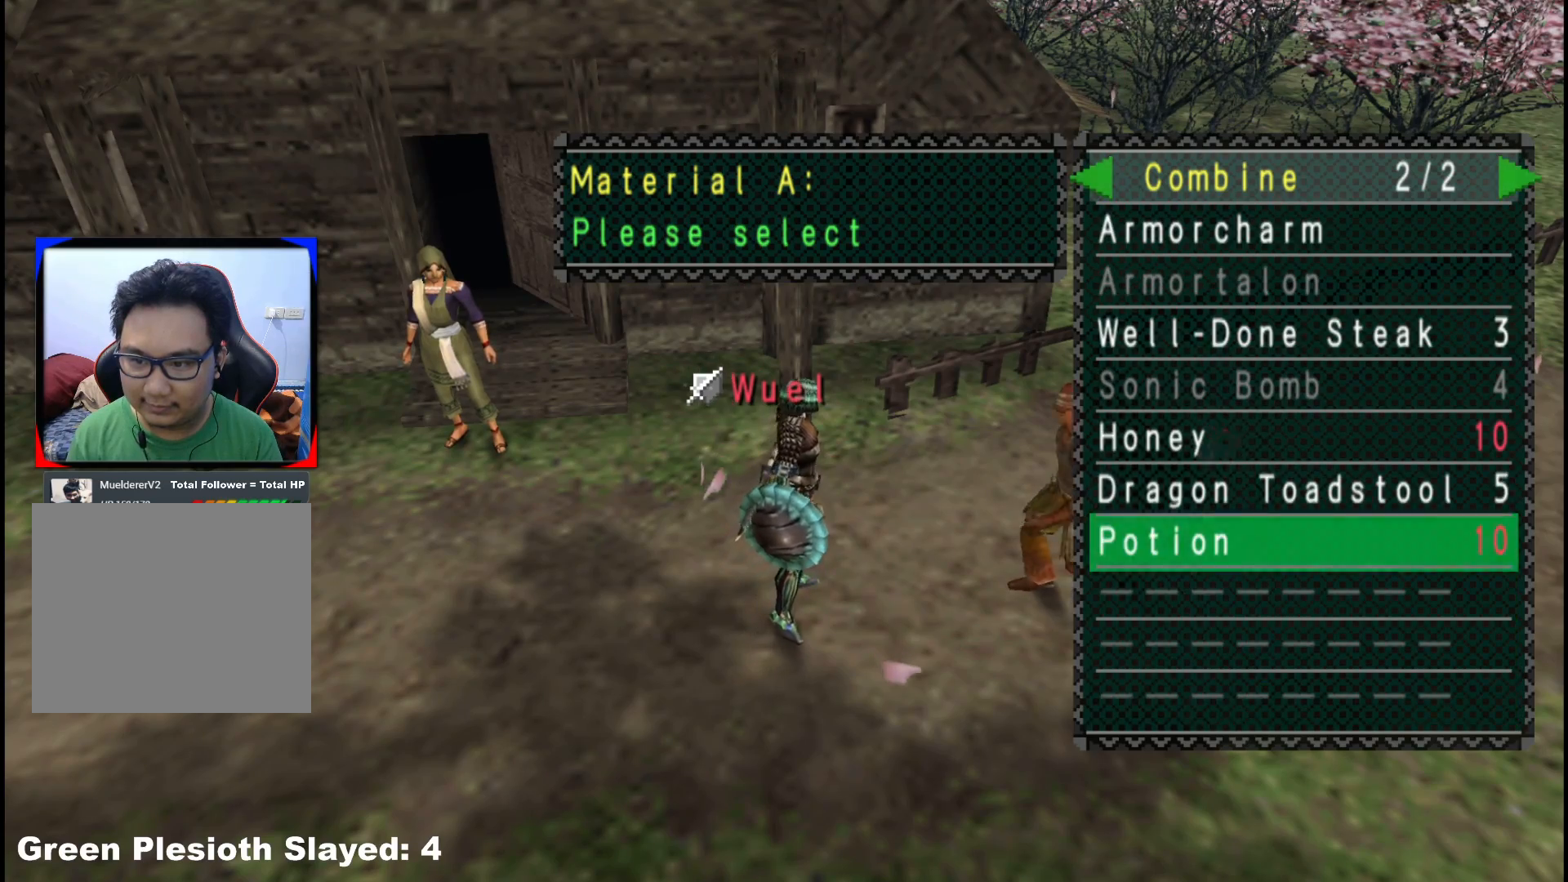
{"buttons": ["A"], "left_stick": "center", "right_stick": "center", "events": [[83, "A", "down"], [183, "A", "up"], [217, "DPAD_UP", "down"], [283, "DPAD_UP", "up"], [350, "DPAD_UP", "down"], [467, "DPAD_UP", "up"], [483, "A", "down"]]}